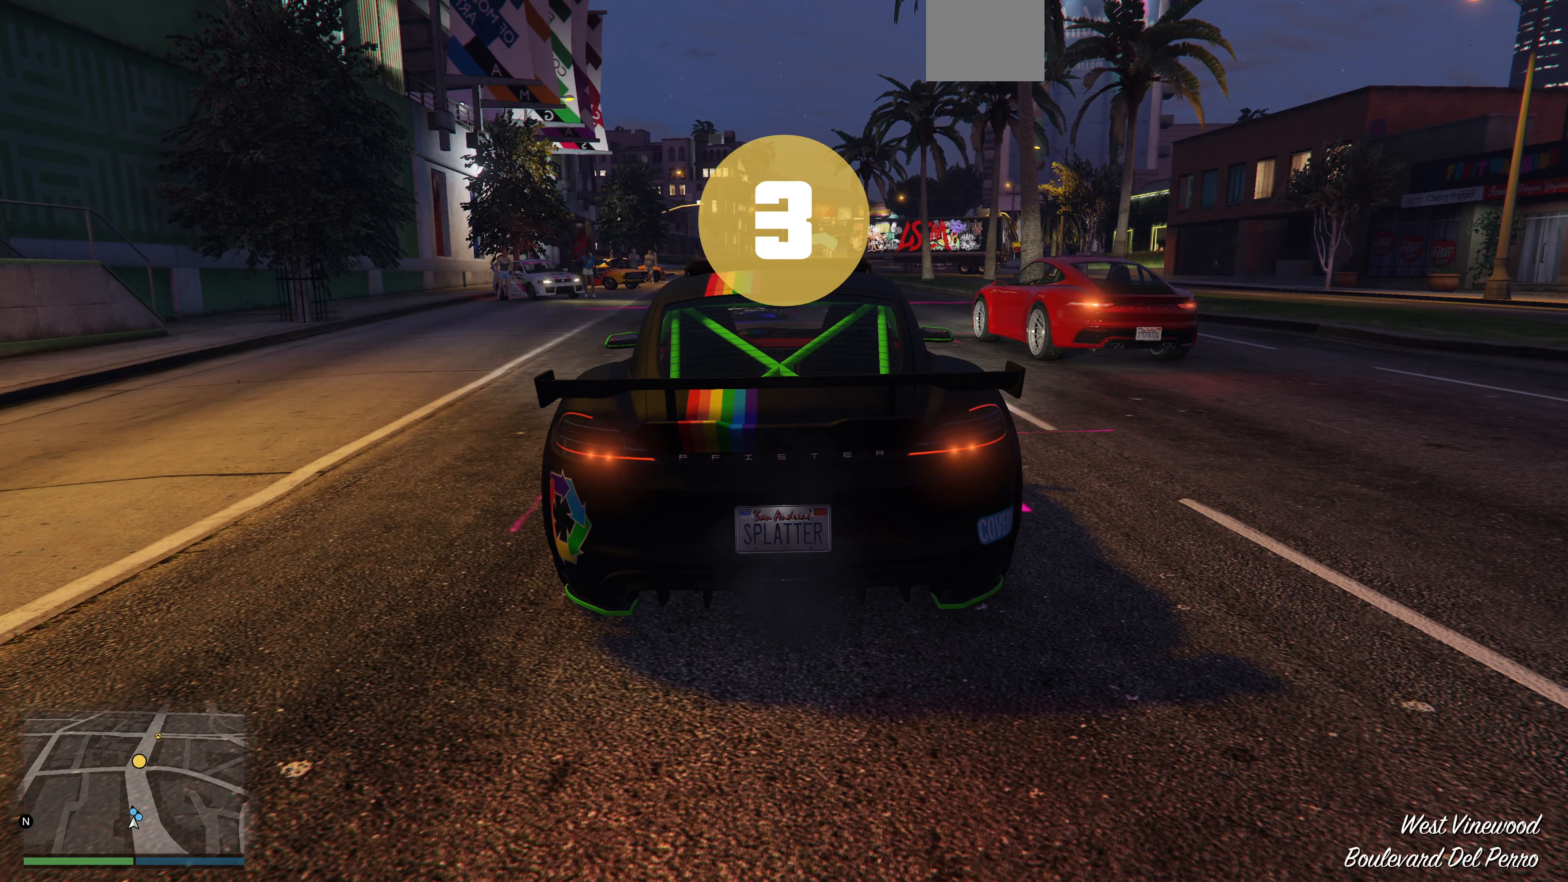
Gameplay with a controller (PlayStation layout); each line is a JSON object with the inputs held at the frame after it. "events" lists button and stick changes between this image and that frame as [ms after this image, input, new state], when the widget could be followed in between.
{"buttons": ["R2", "R3"], "left_stick": "center", "right_stick": "center", "events": [[167, "R2", "down"], [367, "R3", "down"]]}
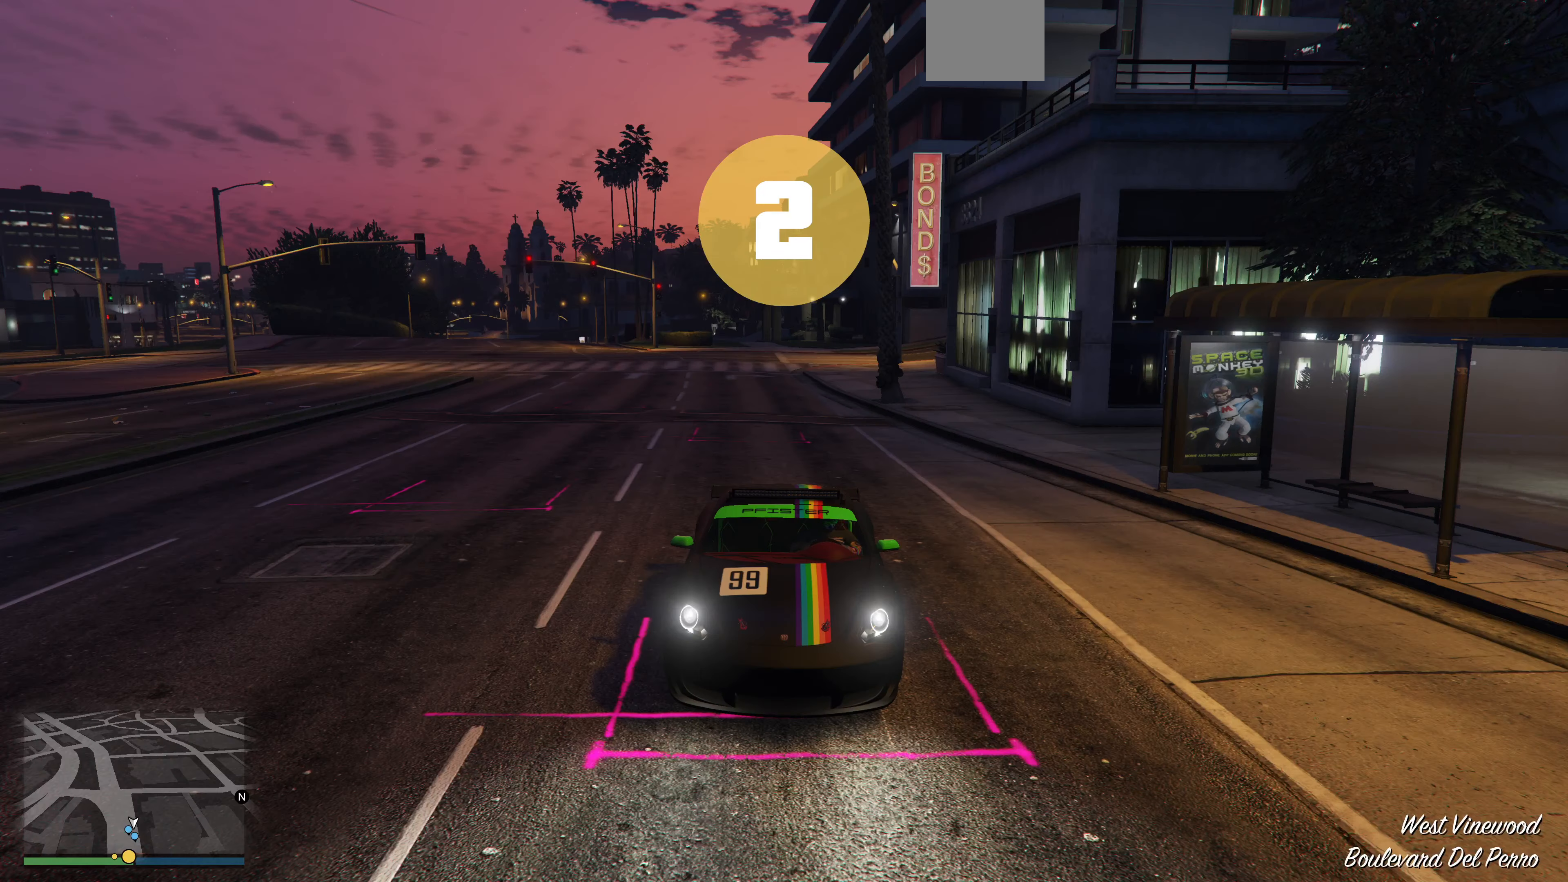
{"buttons": ["R2"], "left_stick": "center", "right_stick": "center", "events": [[100, "R3", "up"]]}
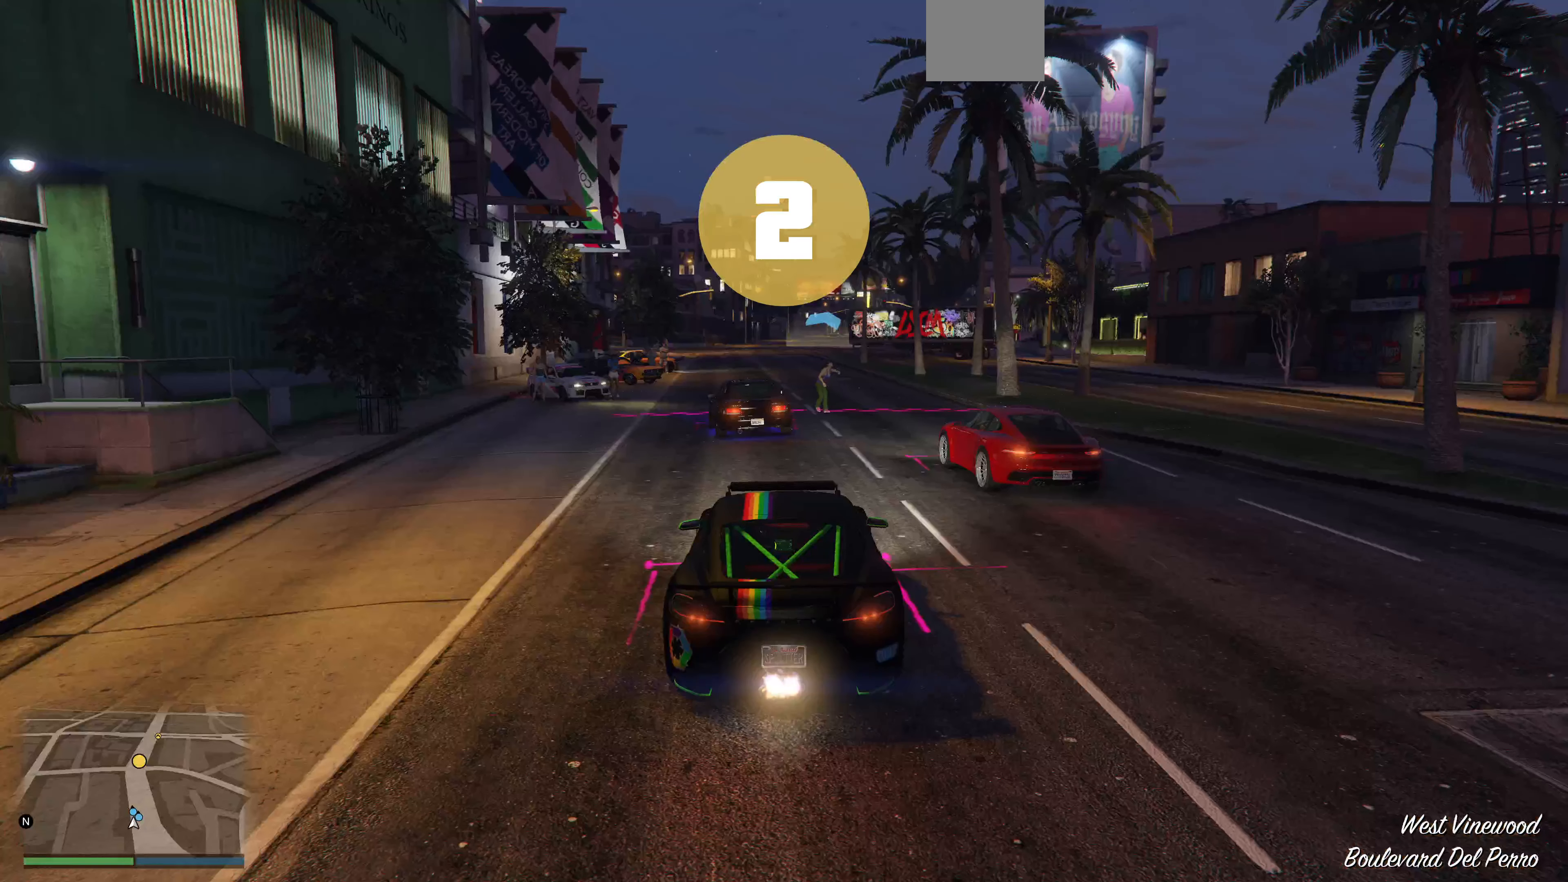
{"buttons": ["R2"], "left_stick": "center", "right_stick": "center", "events": []}
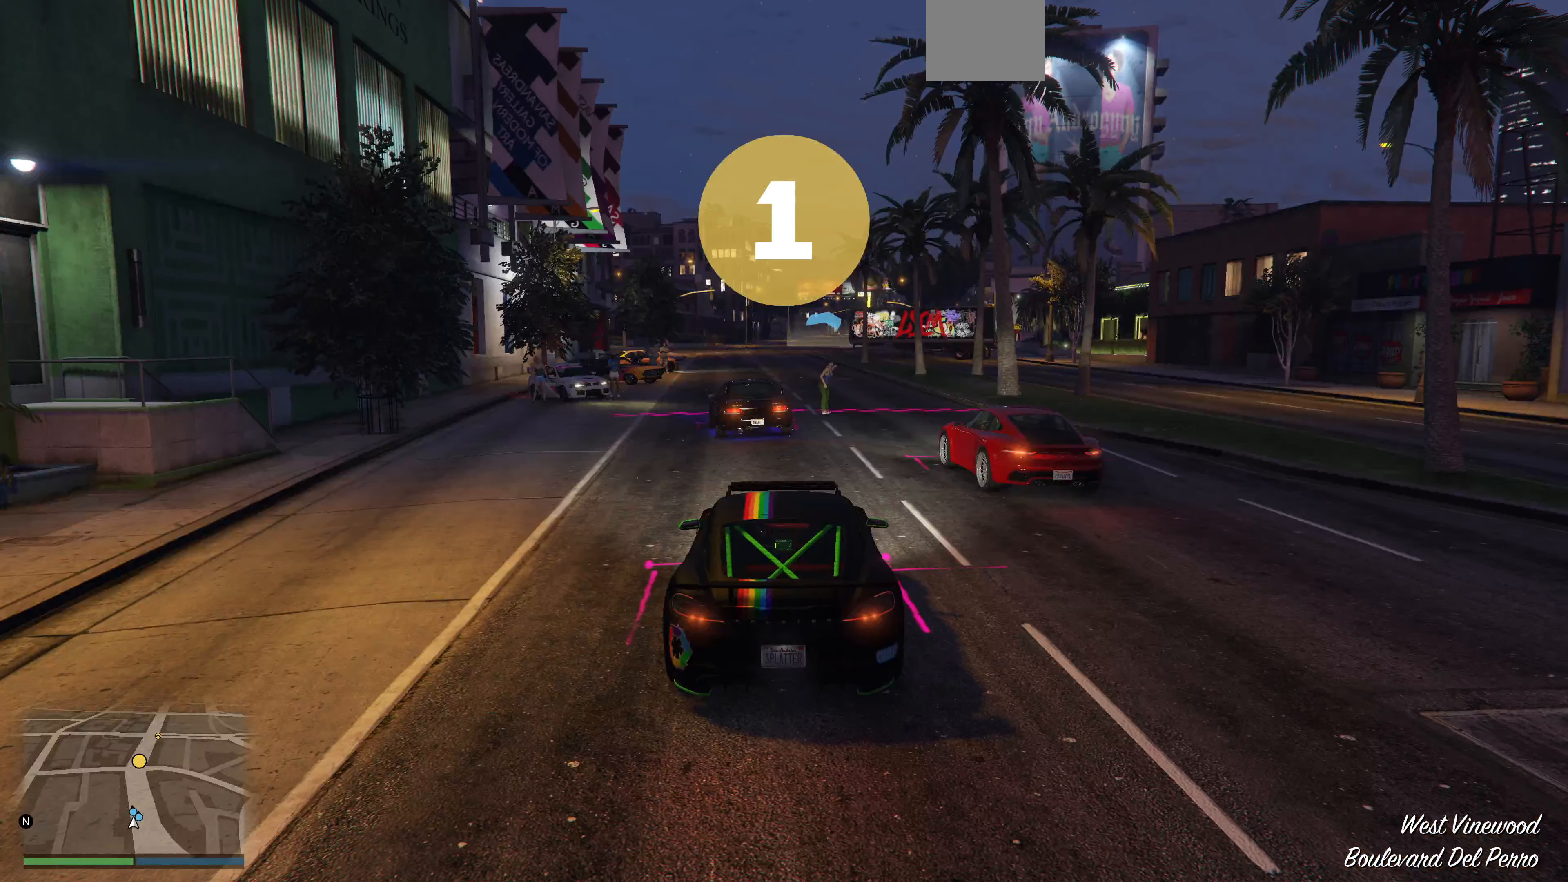
{"buttons": ["R2"], "left_stick": "center", "right_stick": "center", "events": []}
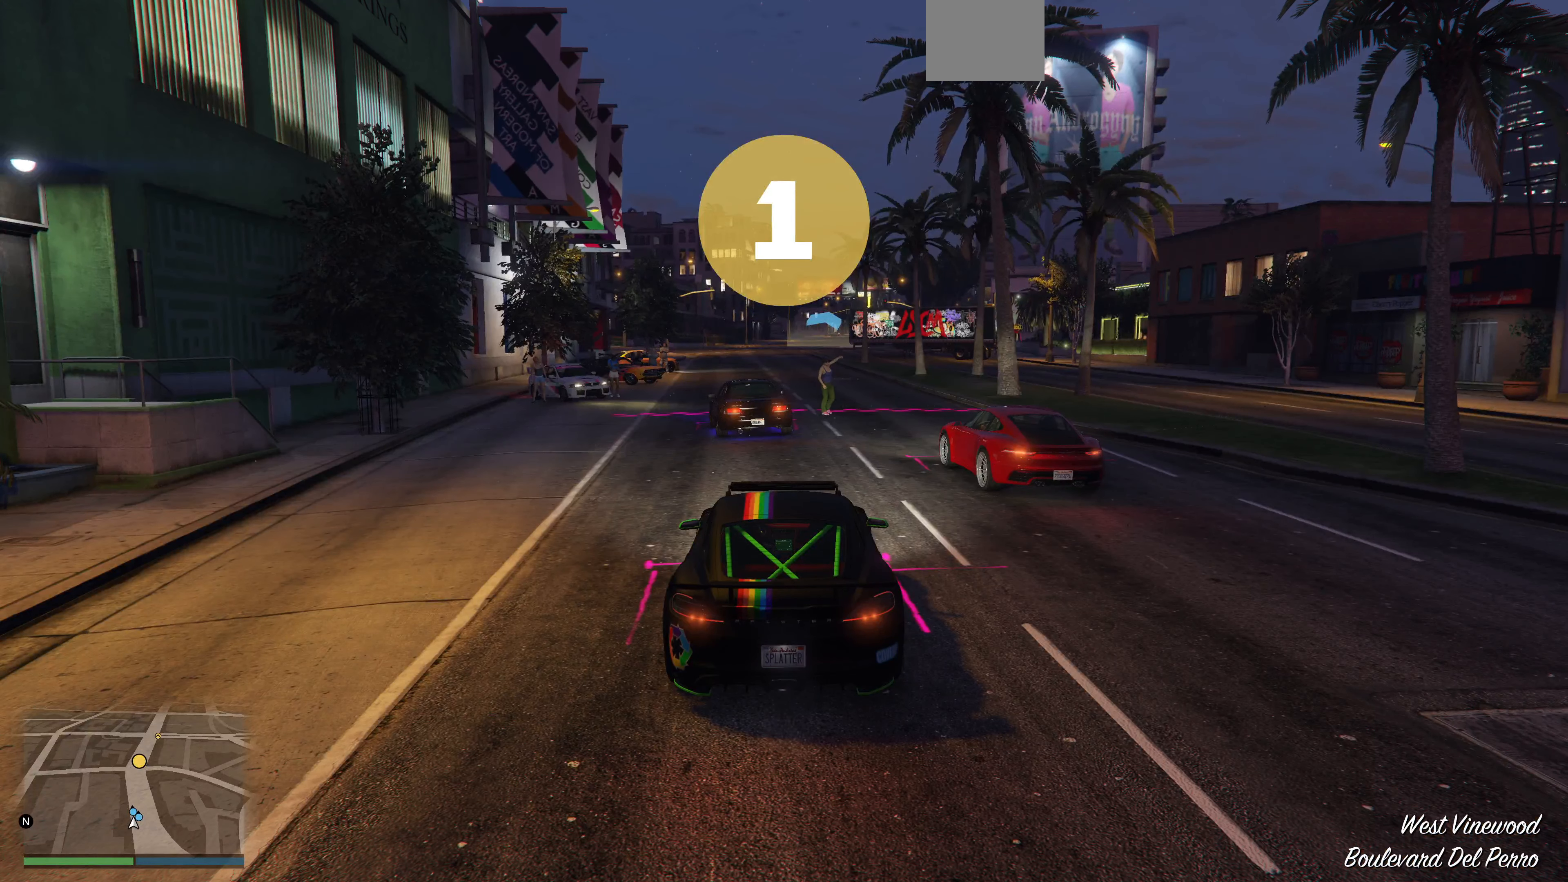
{"buttons": [], "left_stick": "center", "right_stick": "center", "events": [[334, "R2", "up"]]}
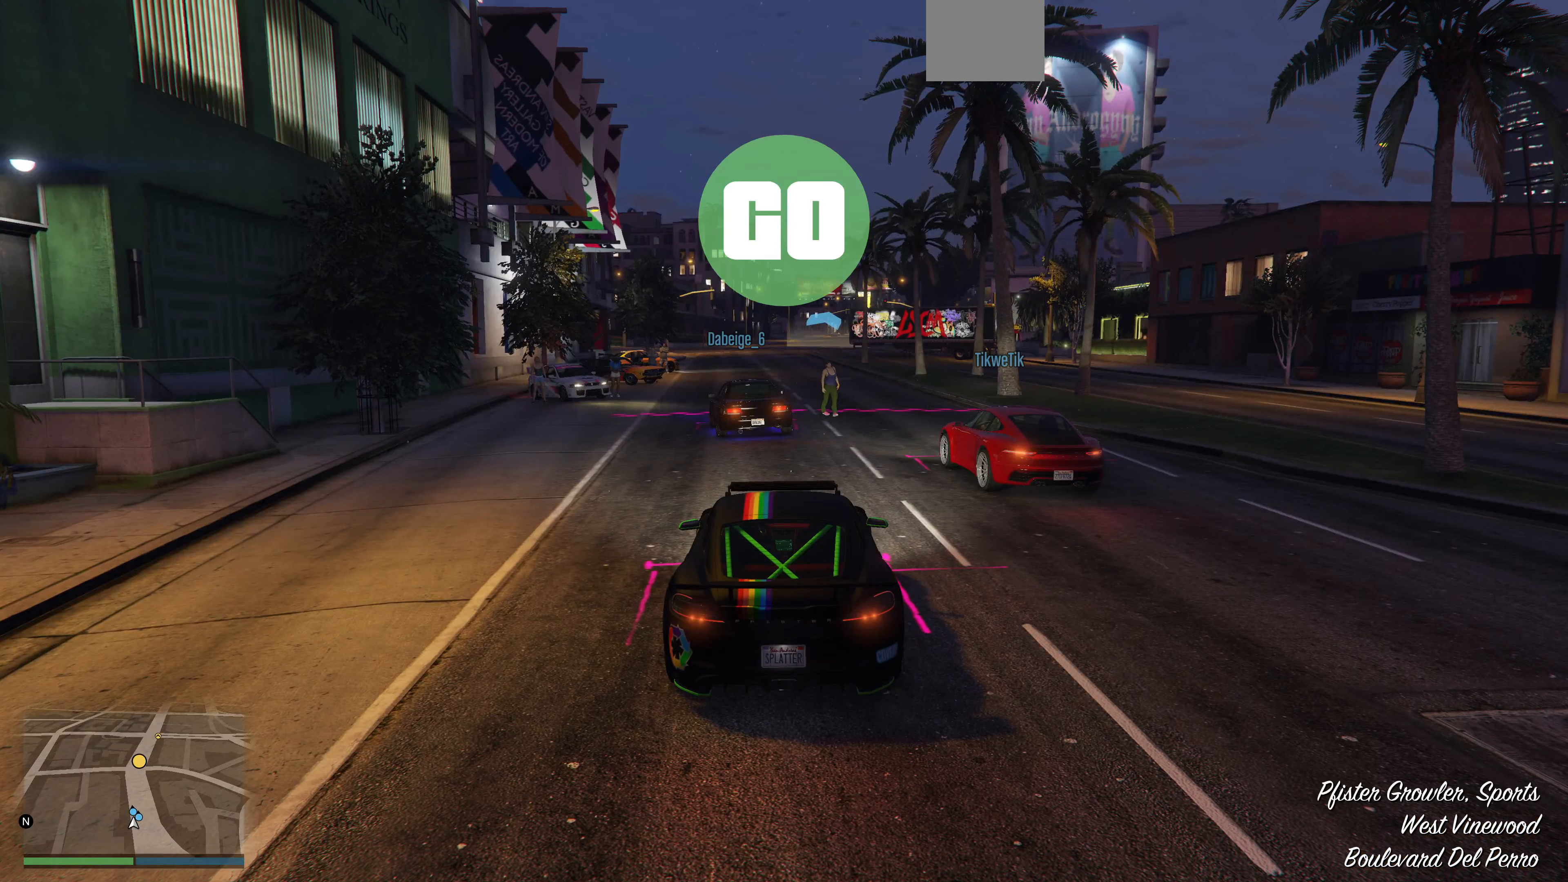
{"buttons": ["R2"], "left_stick": "right", "right_stick": "center", "events": [[34, "R2", "down"], [467, "left_stick", "right"]]}
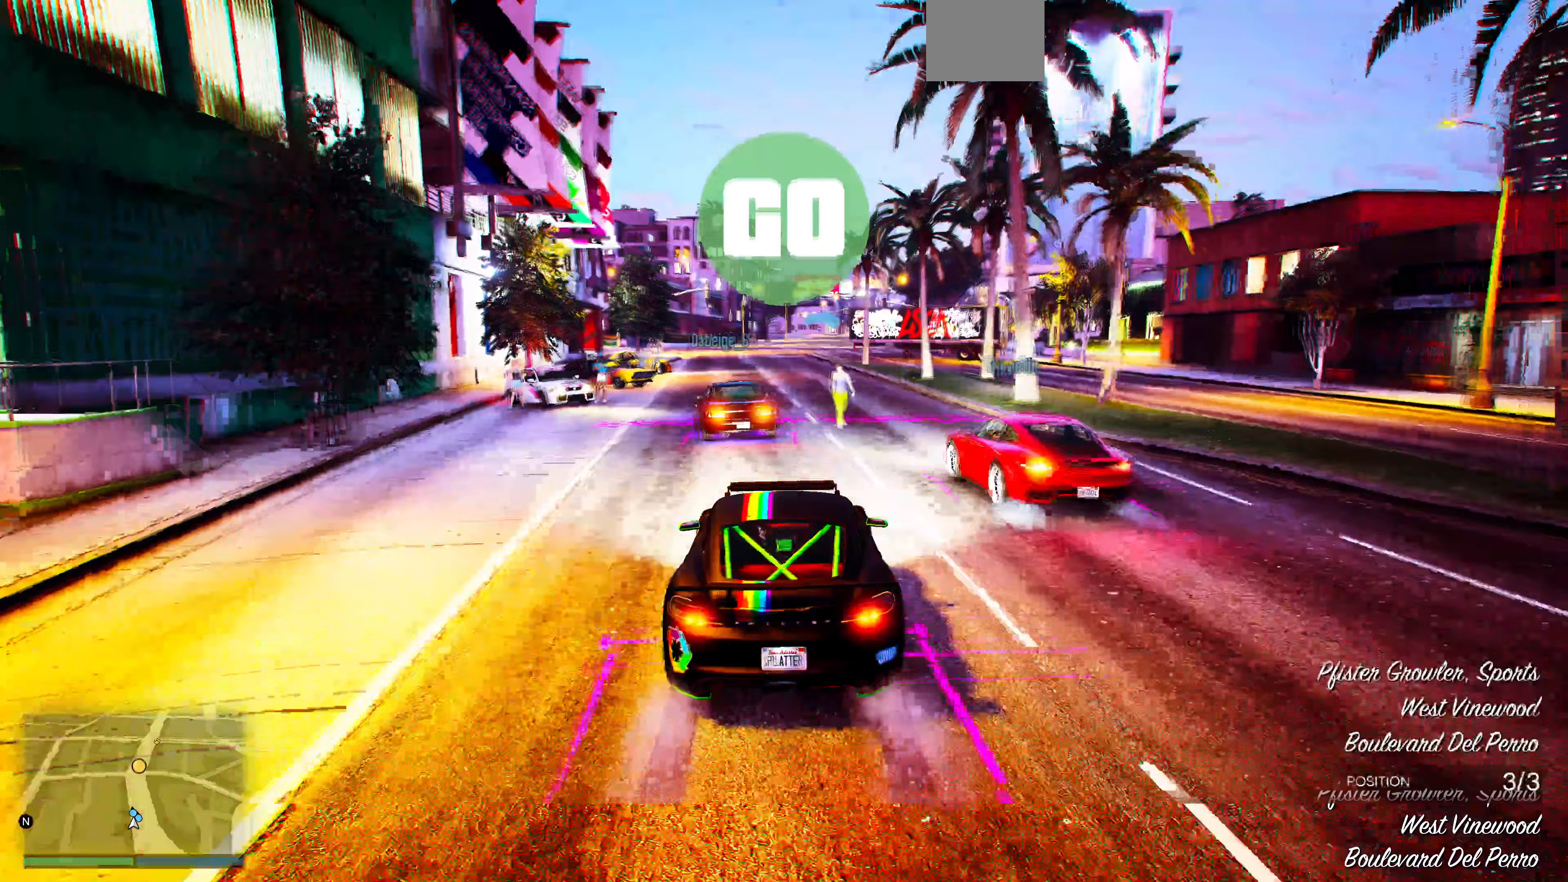
{"buttons": ["R2"], "left_stick": "center", "right_stick": "center", "events": [[33, "left_stick", "center"], [200, "left_stick", "left"], [367, "left_stick", "center"]]}
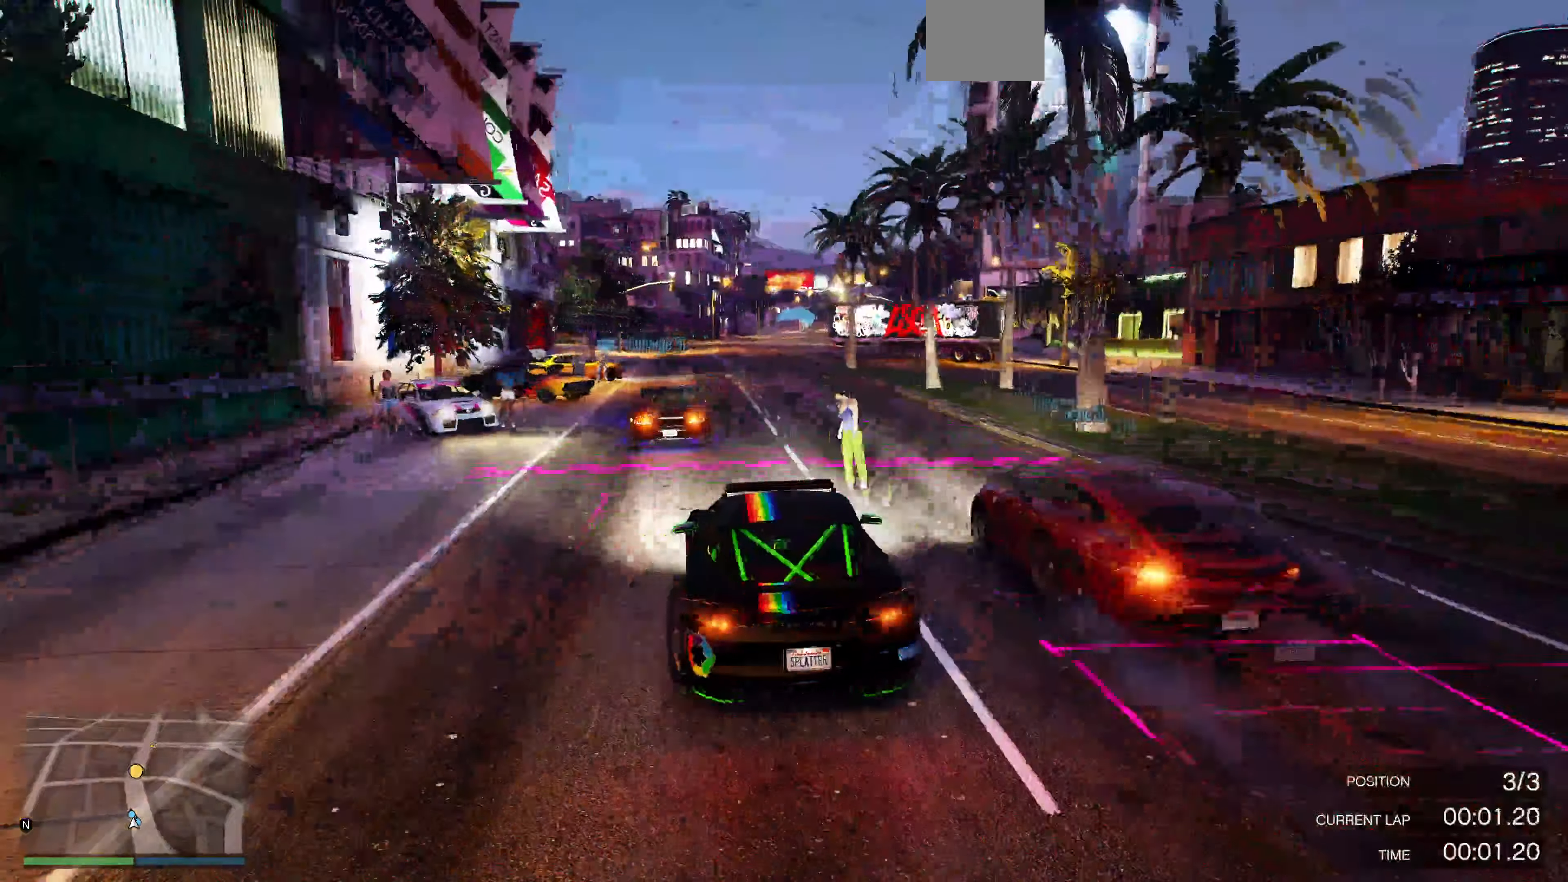
{"buttons": ["R2"], "left_stick": "center", "right_stick": "center", "events": [[33, "left_stick", "right"], [200, "left_stick", "center"]]}
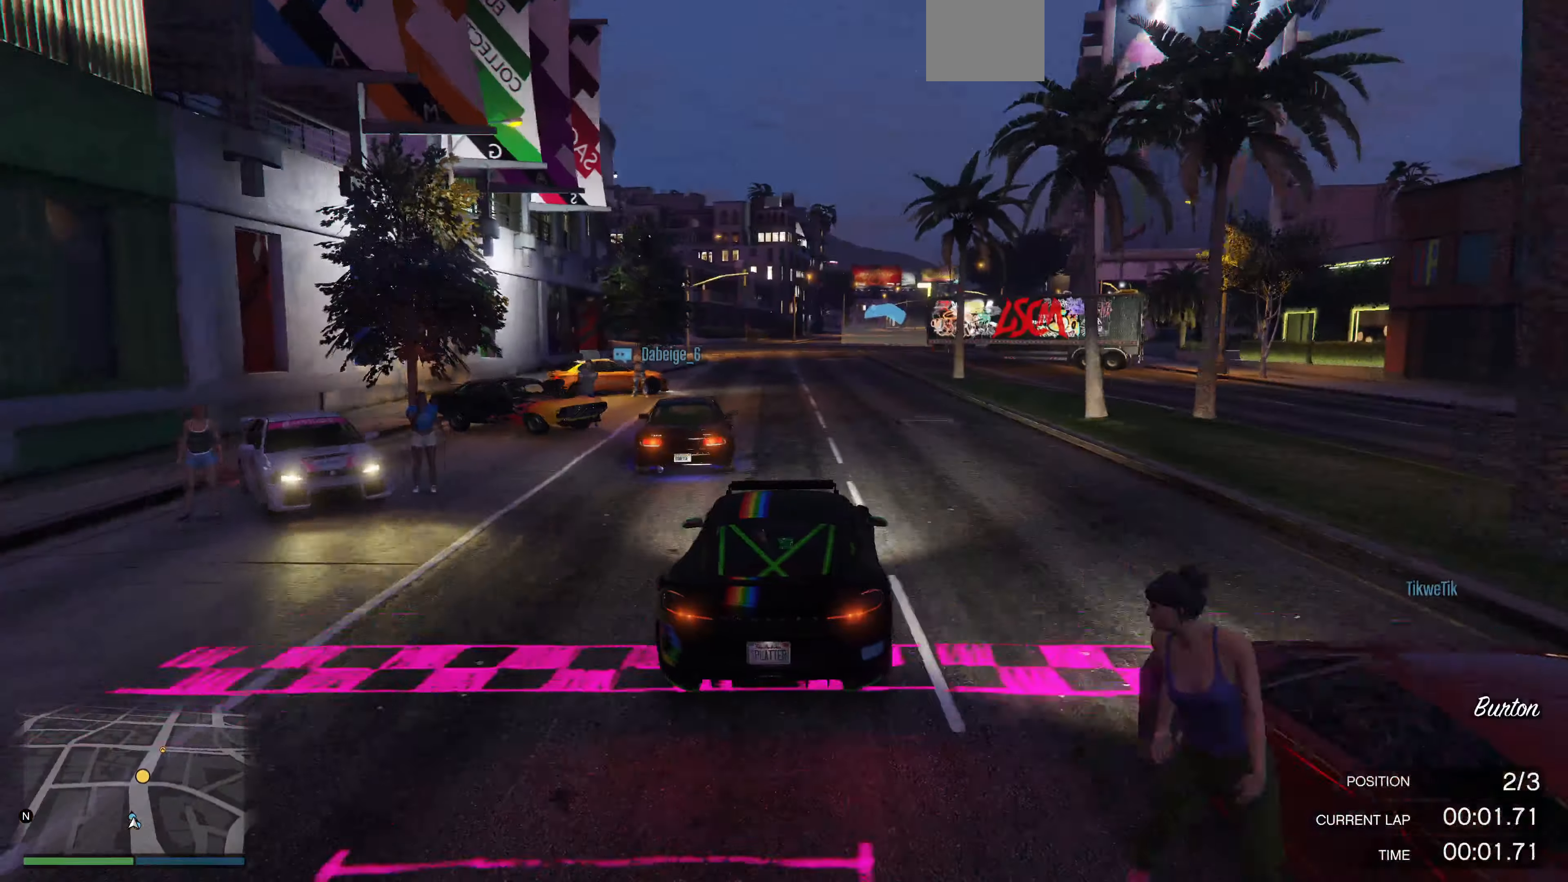
{"buttons": ["R2"], "left_stick": "center", "right_stick": "center", "events": []}
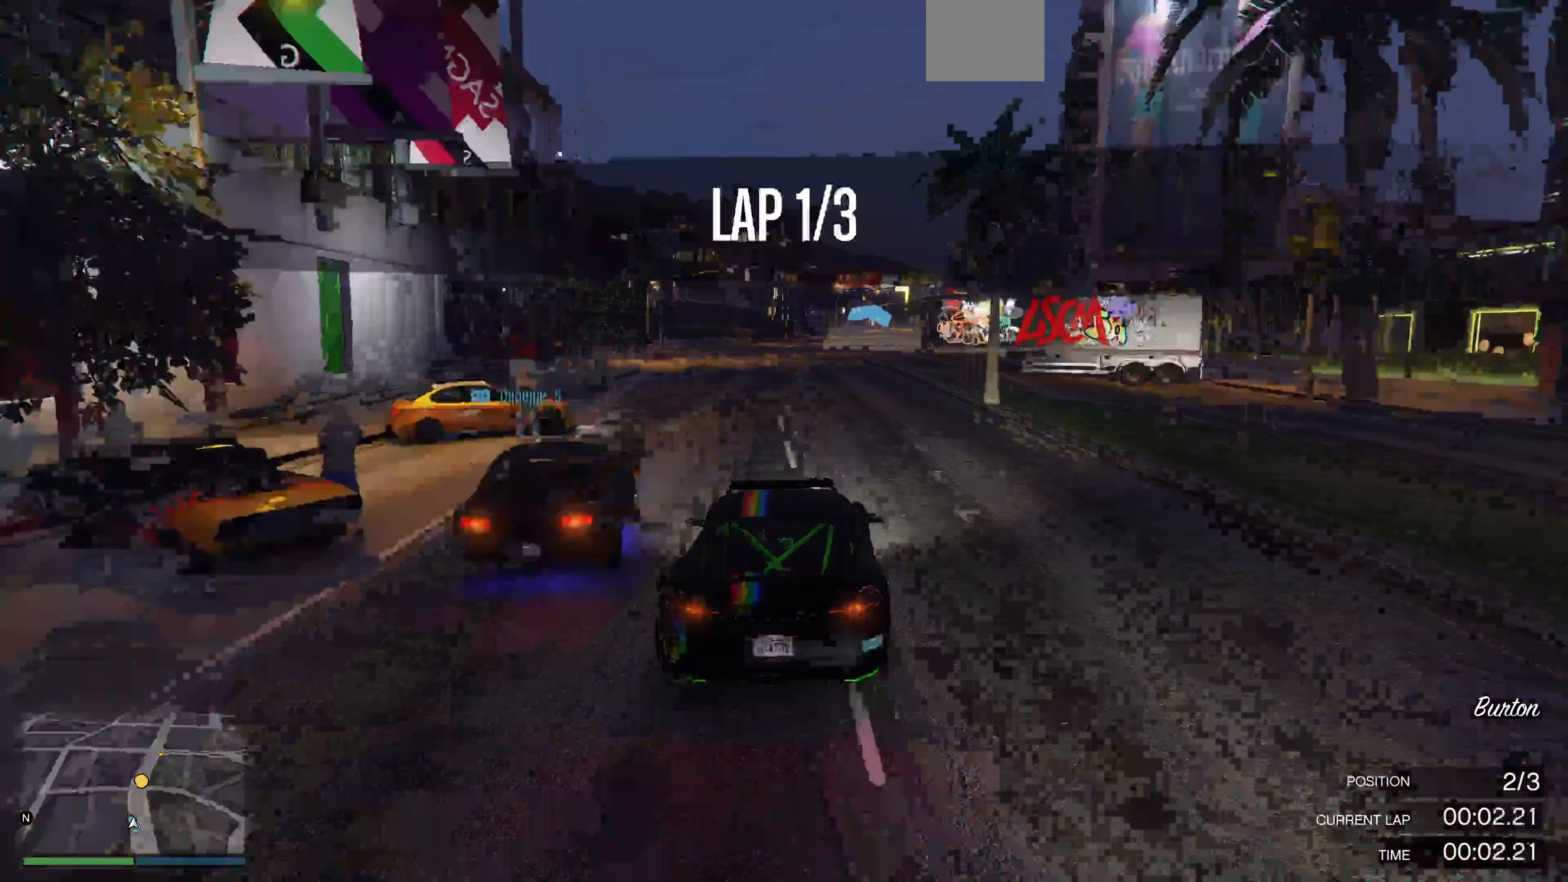
{"buttons": ["R2"], "left_stick": "center", "right_stick": "center", "events": []}
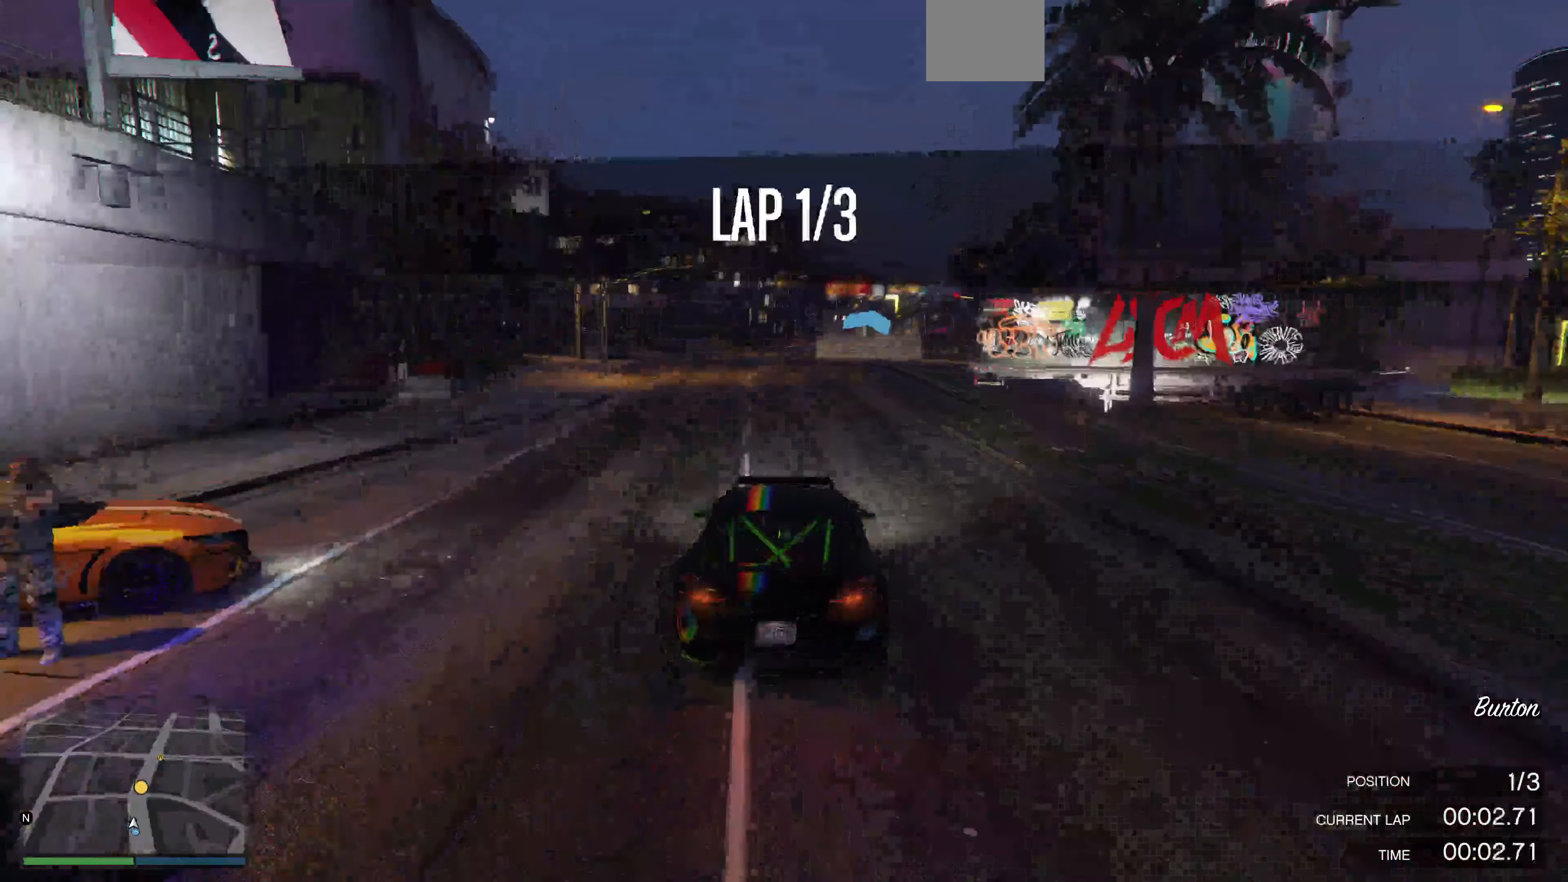
{"buttons": ["R2", "R3"], "left_stick": "center", "right_stick": "up-right", "events": [[300, "R3", "down"], [300, "right_stick", "up-right"]]}
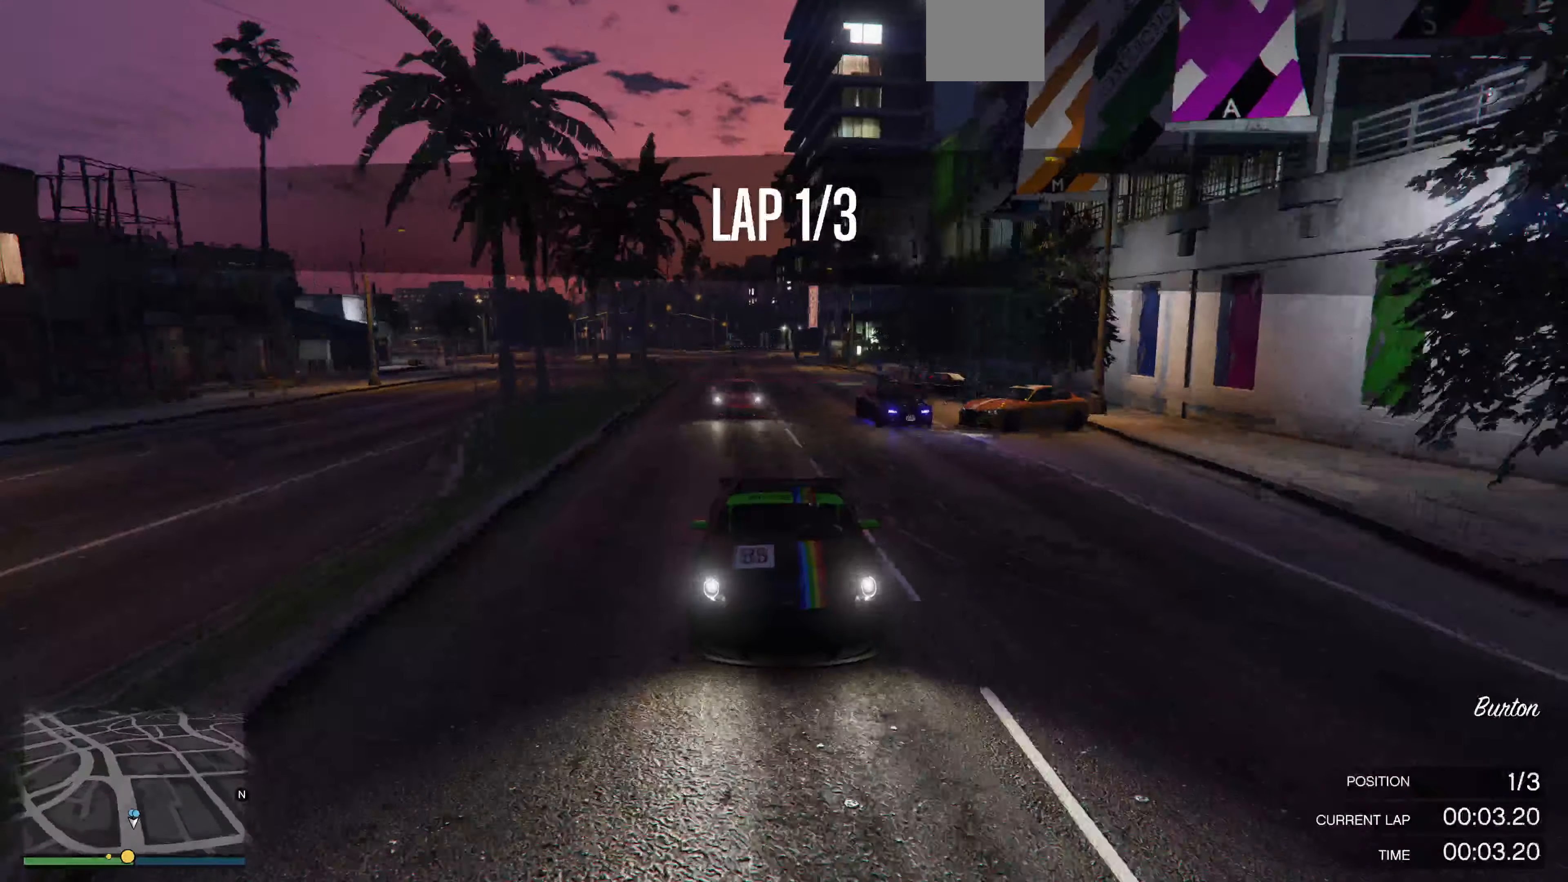
{"buttons": ["R2"], "left_stick": "center", "right_stick": "down-right", "events": [[367, "left_stick", "right"], [400, "R3", "up"], [433, "left_stick", "center"], [467, "right_stick", "down-right"]]}
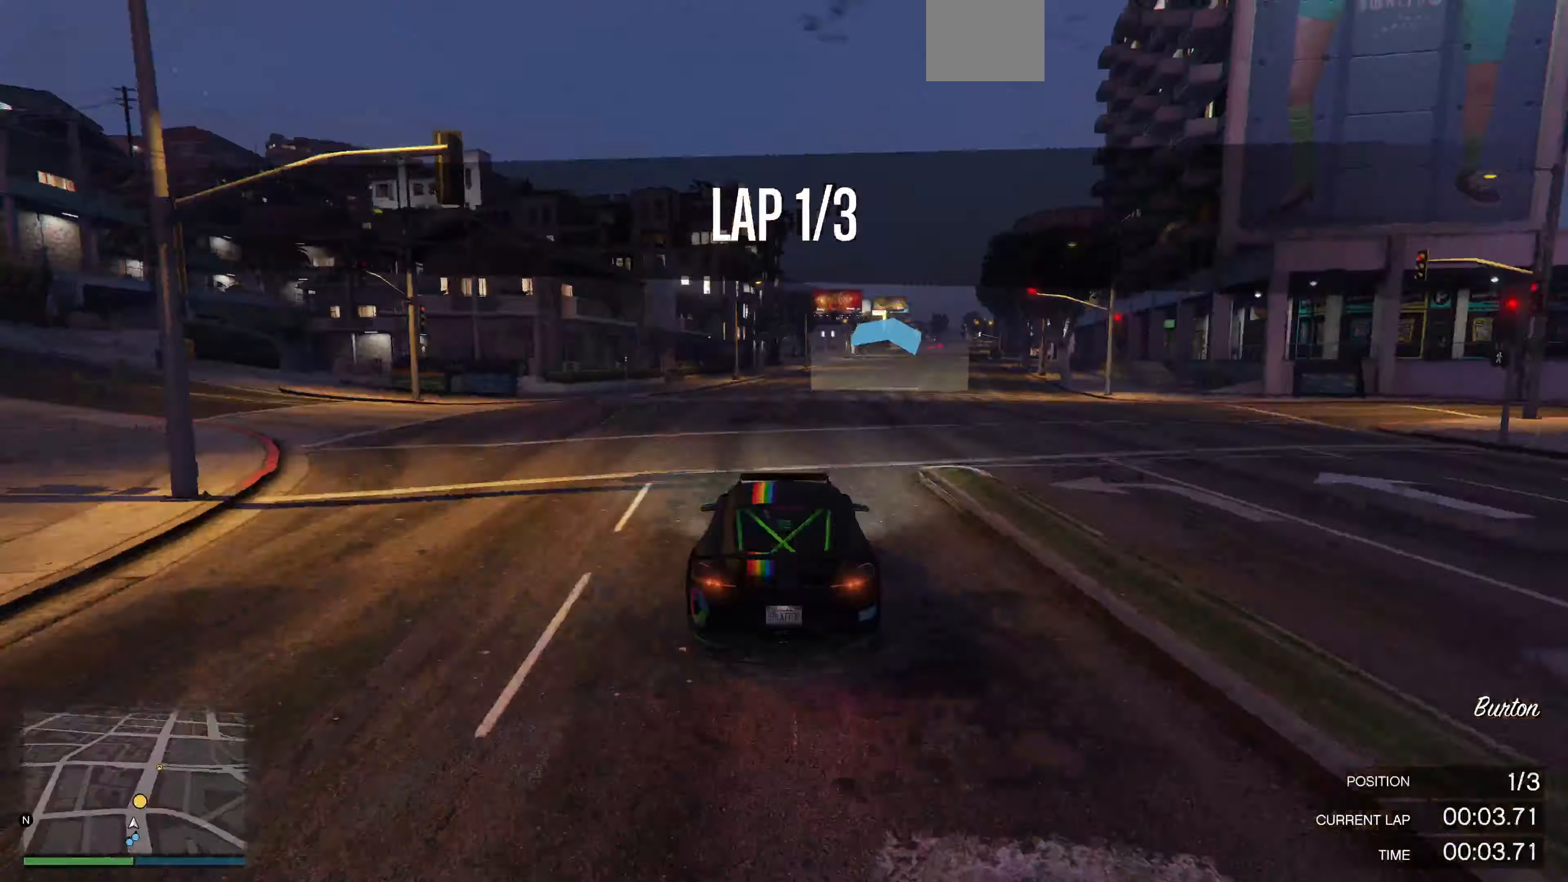
{"buttons": ["R2"], "left_stick": "right", "right_stick": "center", "events": [[67, "right_stick", "center"], [433, "left_stick", "right"]]}
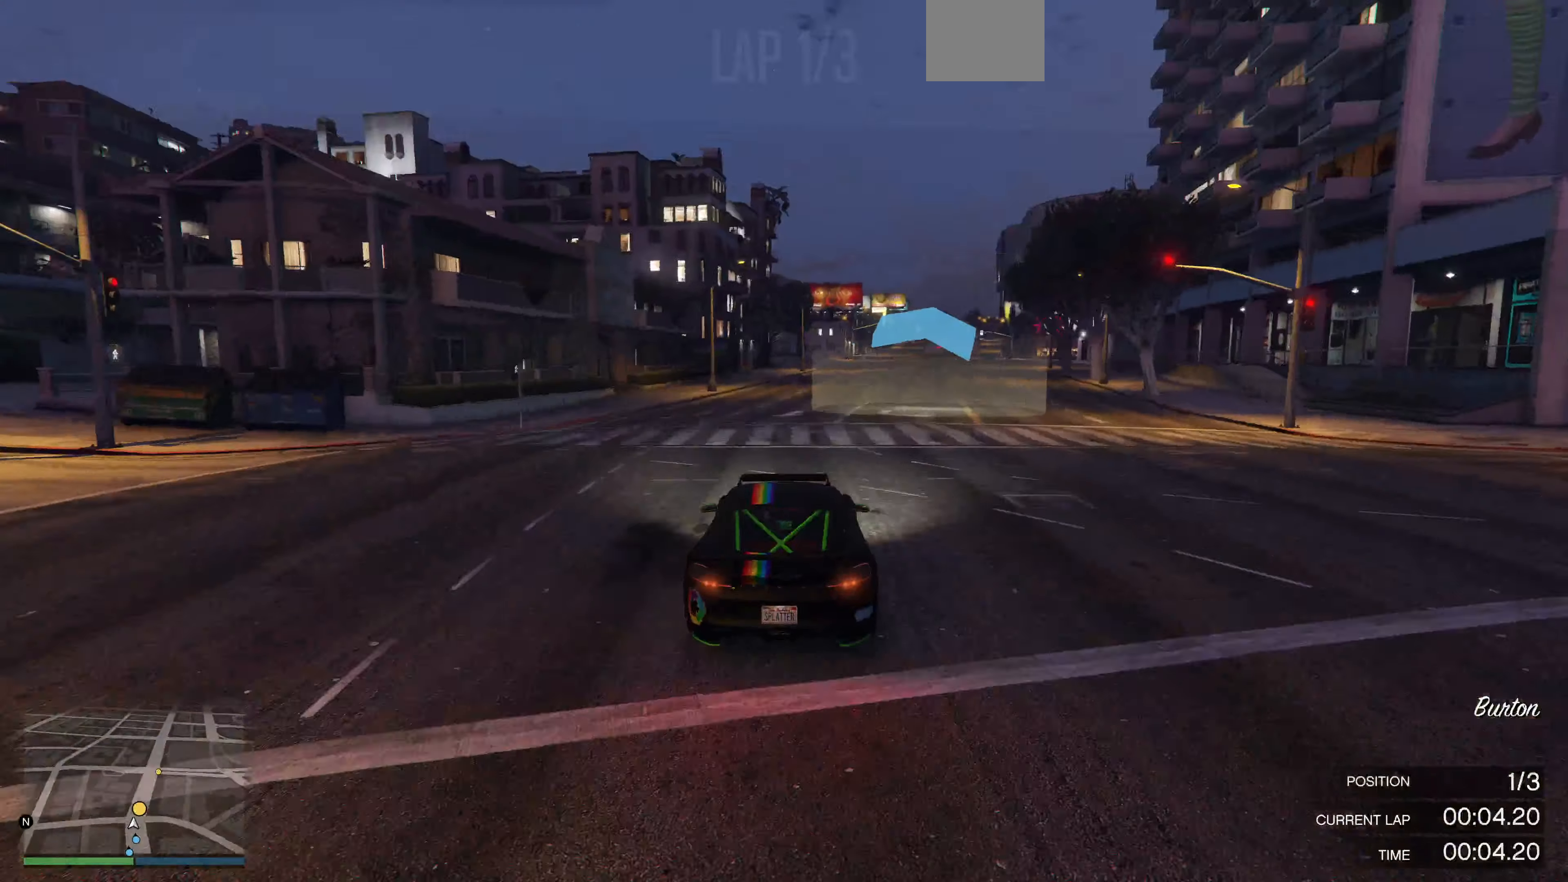
{"buttons": ["R2"], "left_stick": "center", "right_stick": "right", "events": [[33, "left_stick", "center"], [100, "right_stick", "right"], [300, "left_stick", "right"], [367, "left_stick", "center"]]}
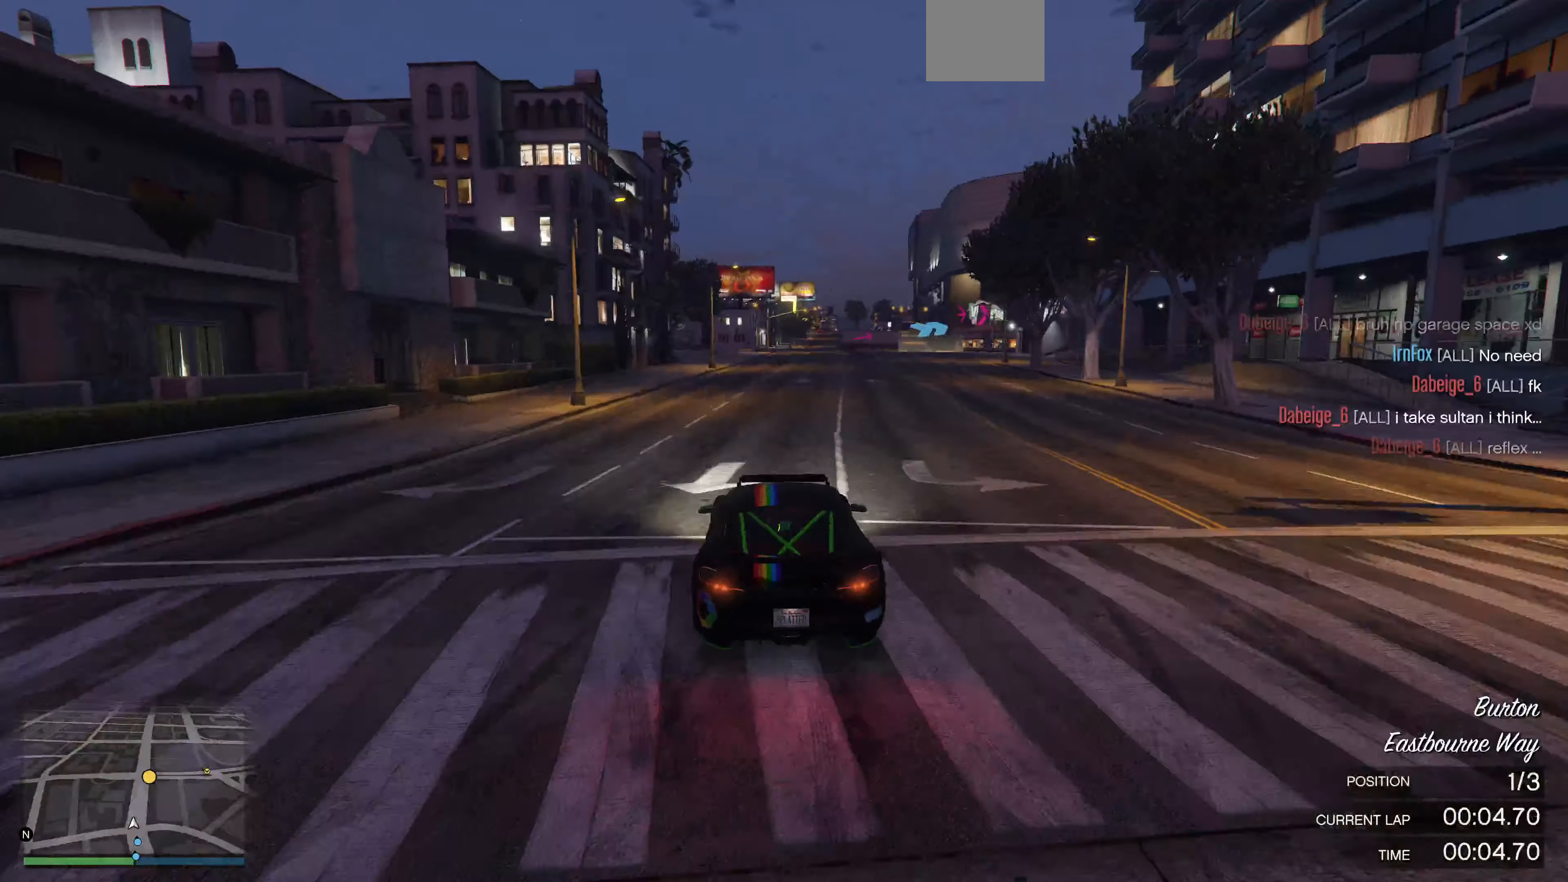
{"buttons": ["R2"], "left_stick": "center", "right_stick": "right", "events": []}
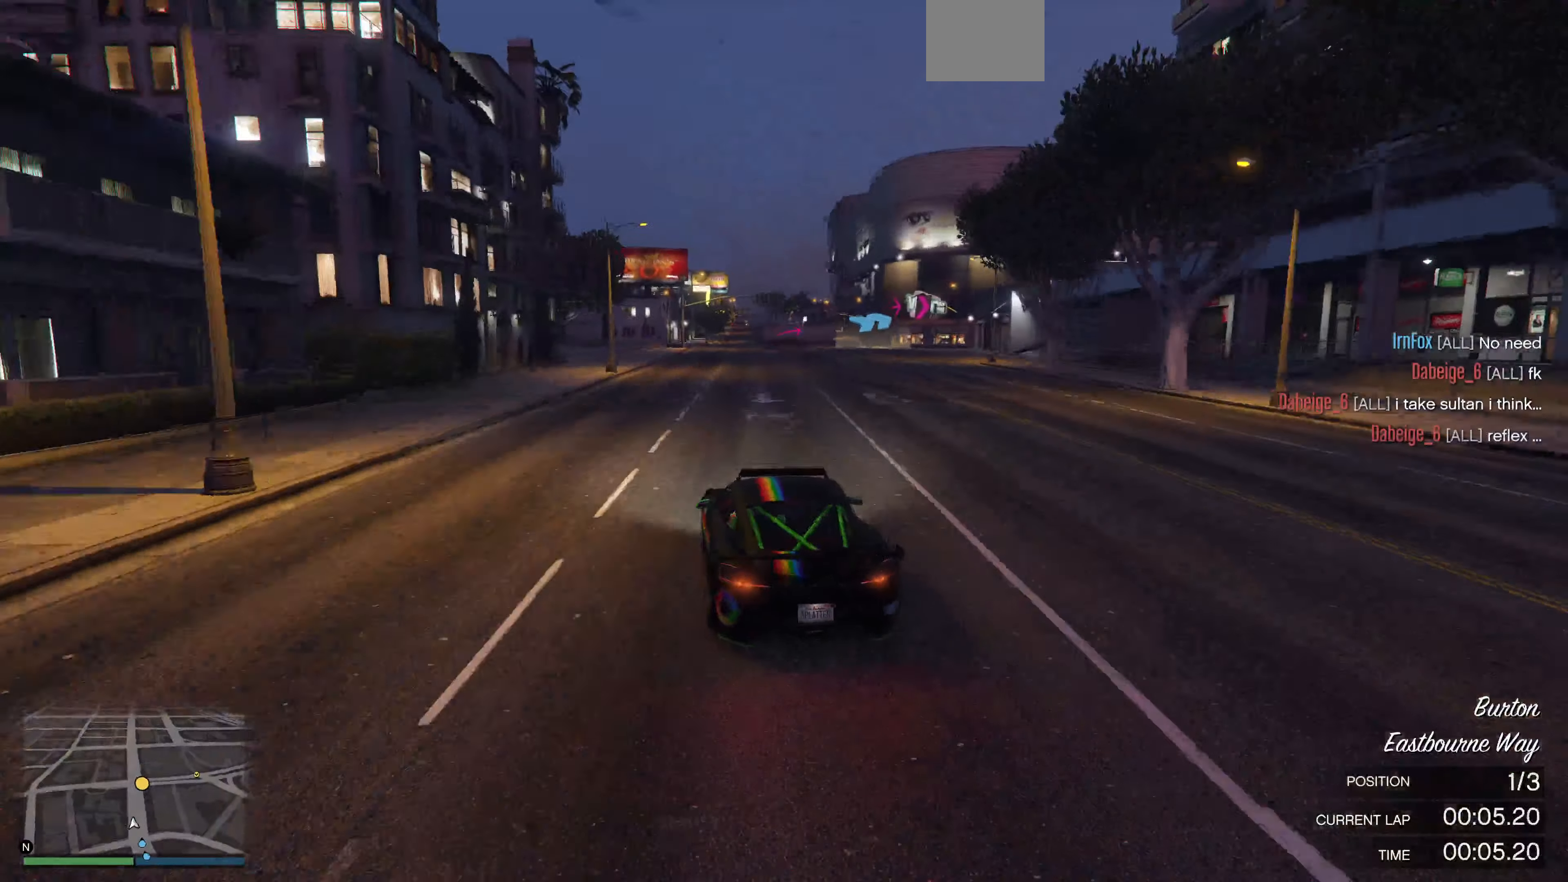
{"buttons": ["R2"], "left_stick": "up", "right_stick": "right", "events": [[267, "left_stick", "up"]]}
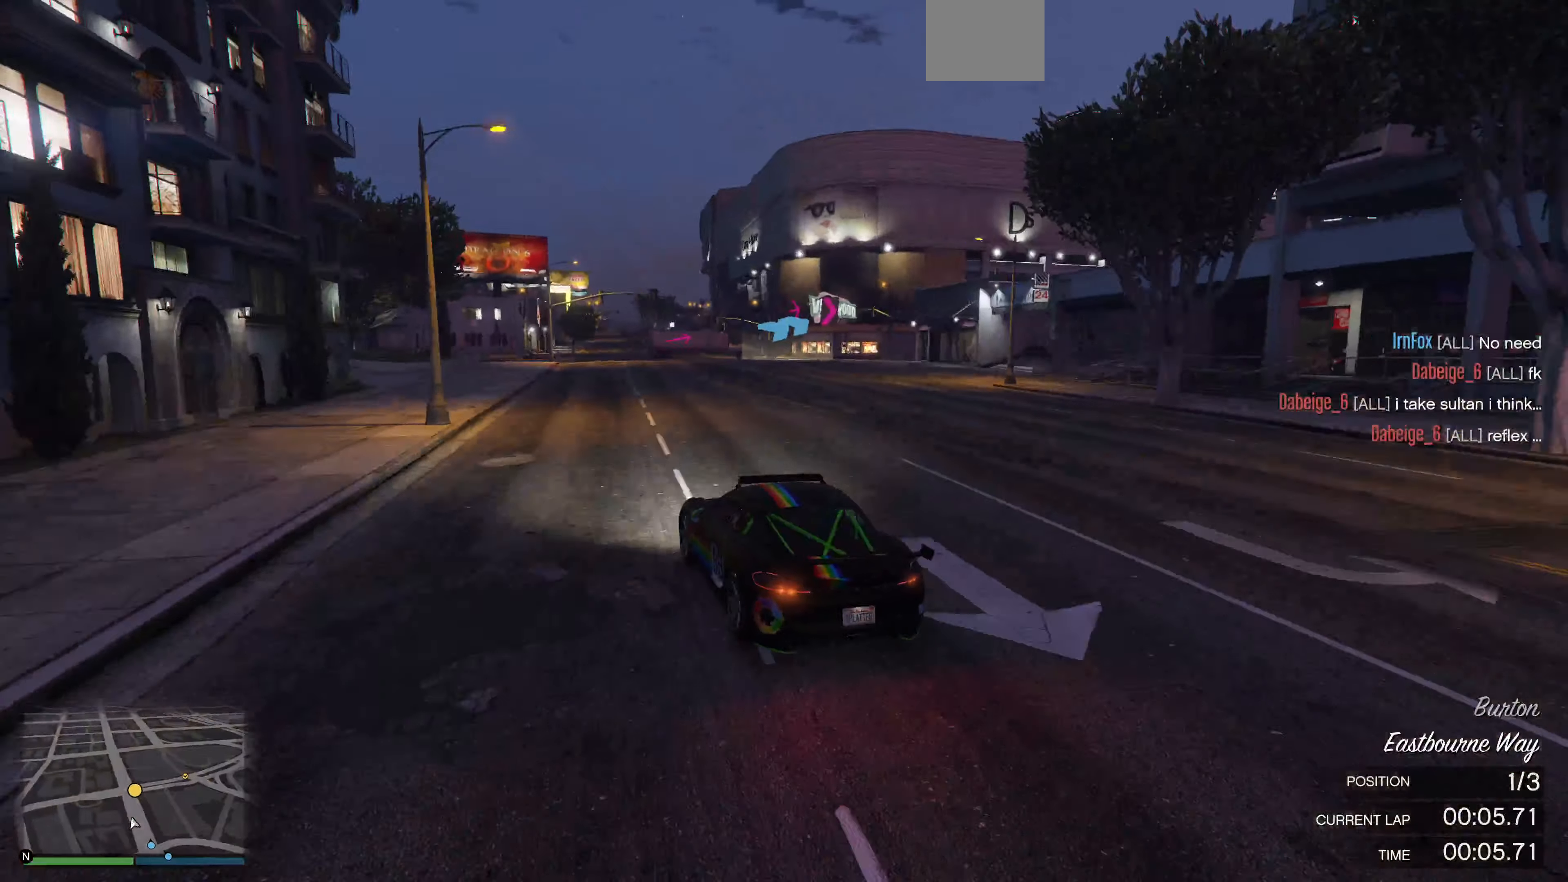
{"buttons": ["L2"], "left_stick": "up-right", "right_stick": "right", "events": [[300, "left_stick", "up-right"], [433, "R2", "up"], [466, "L2", "down"]]}
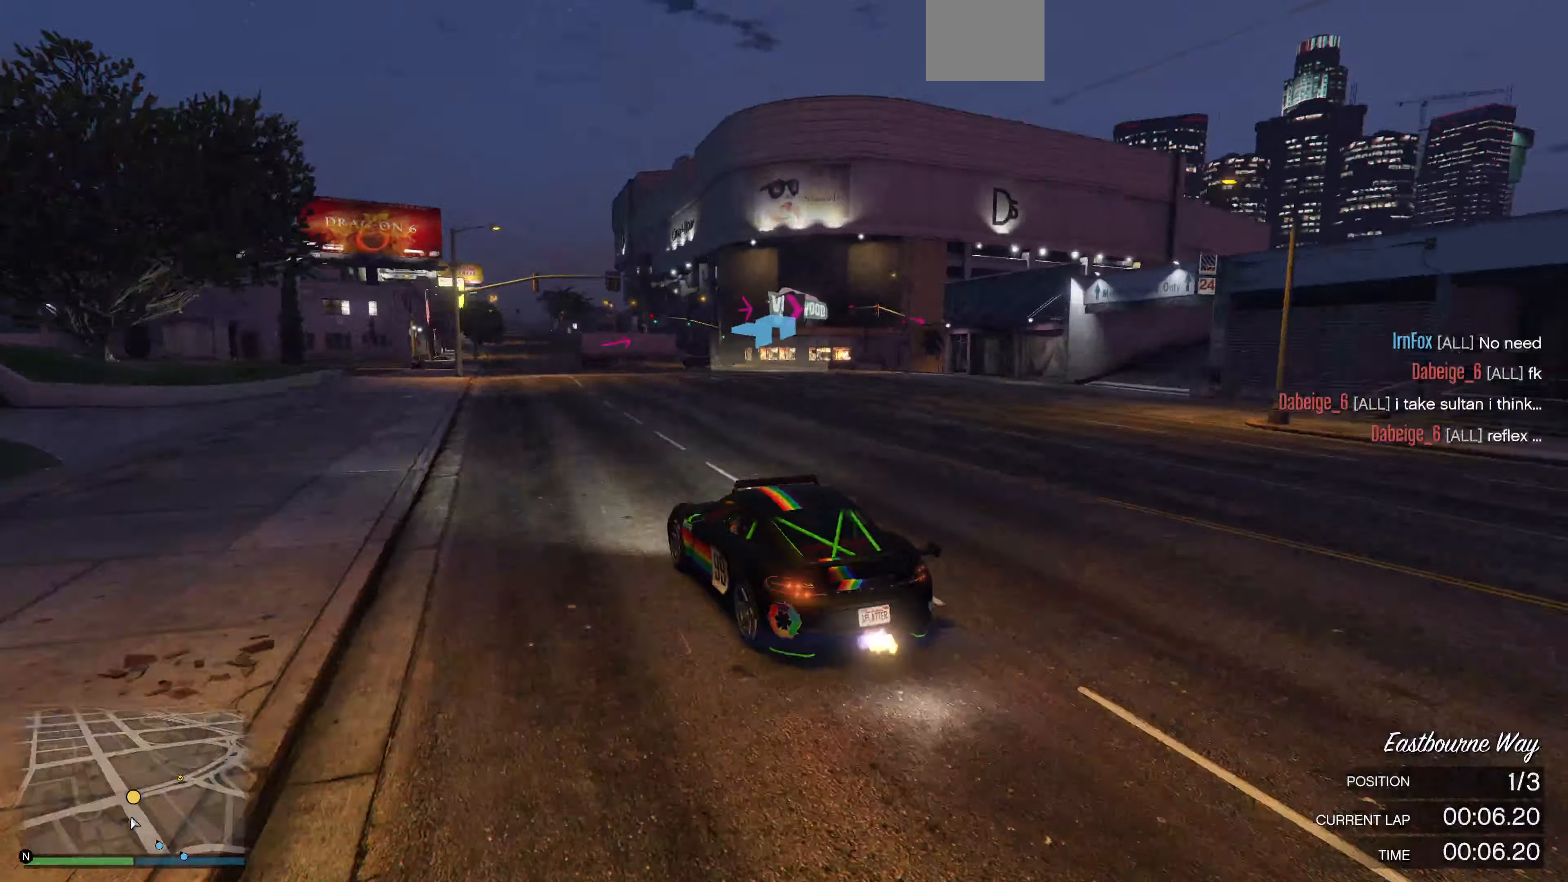
{"buttons": [], "left_stick": "up-right", "right_stick": "right", "events": [[66, "L2", "up"], [200, "L2", "down"], [300, "L2", "up"]]}
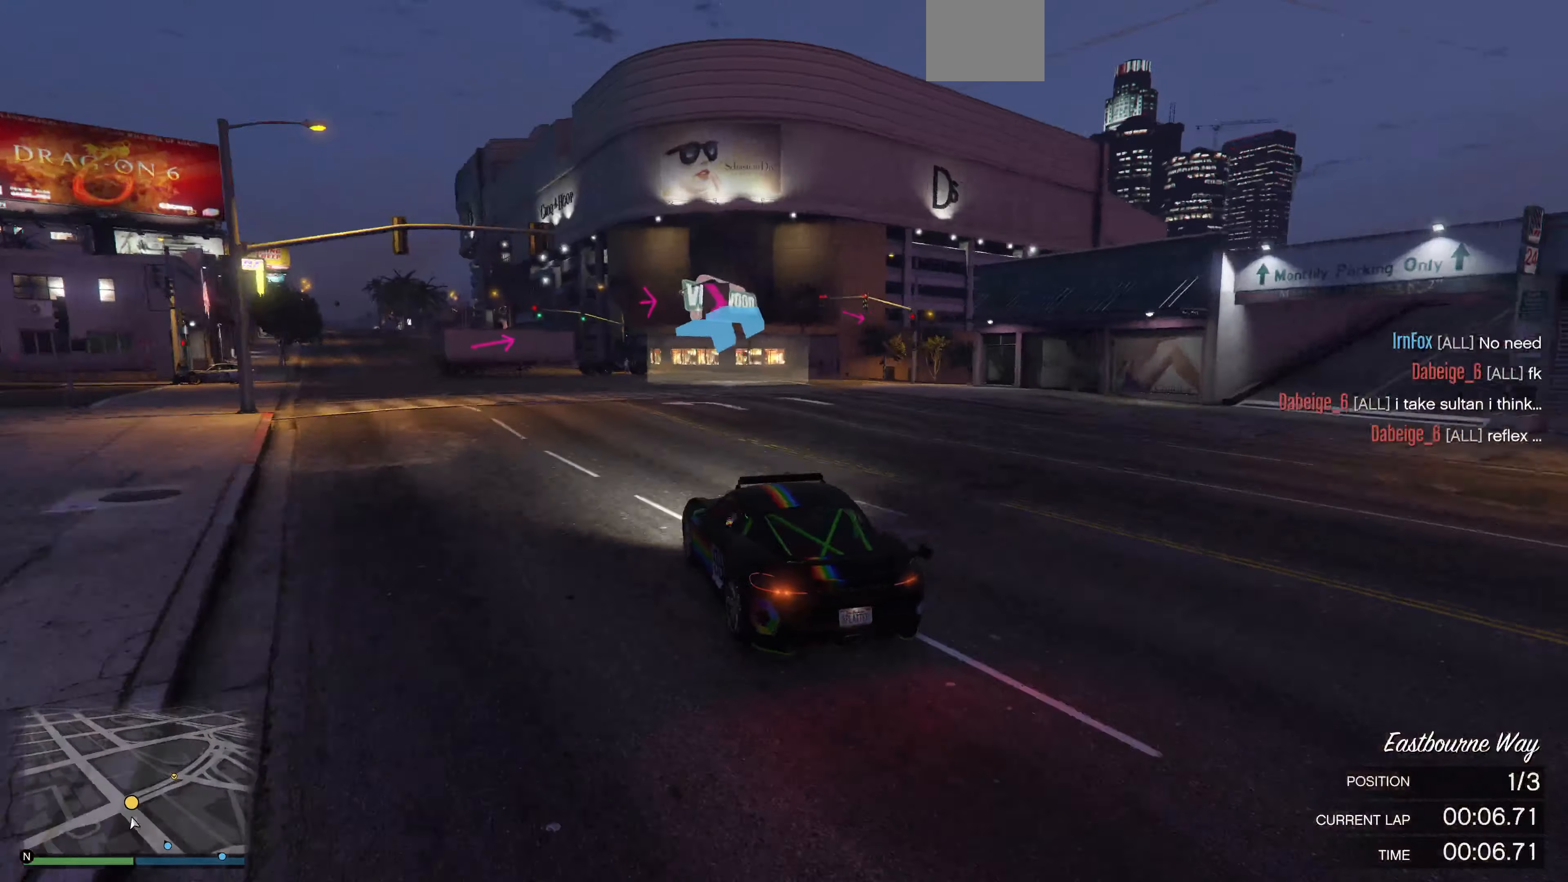
{"buttons": [], "left_stick": "up-right", "right_stick": "right", "events": []}
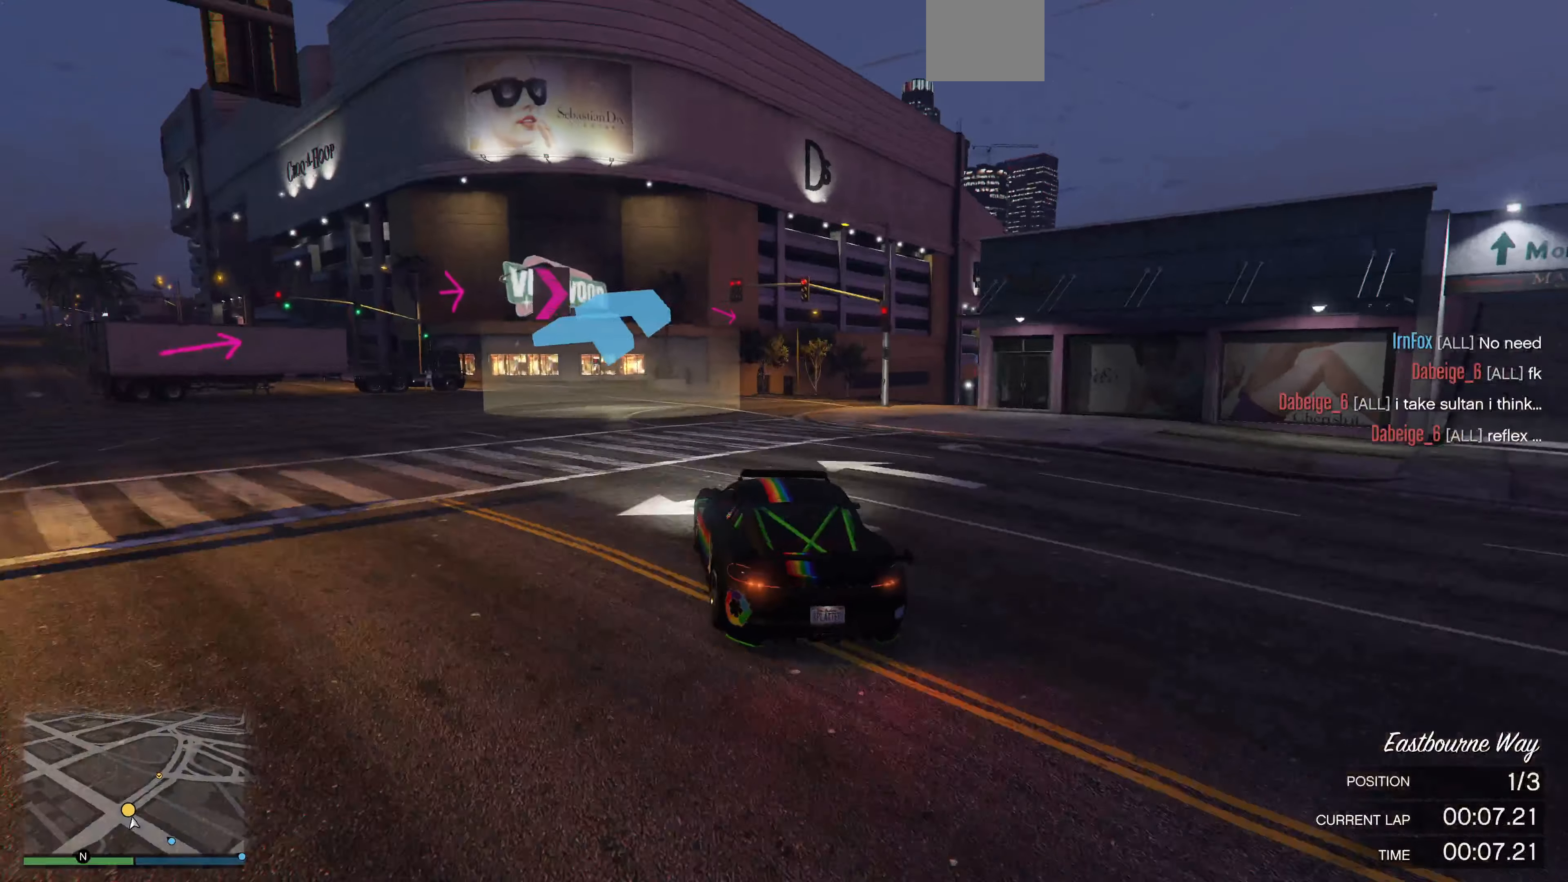
{"buttons": [], "left_stick": "center", "right_stick": "right", "events": [[233, "left_stick", "center"], [333, "left_stick", "right"], [466, "left_stick", "center"]]}
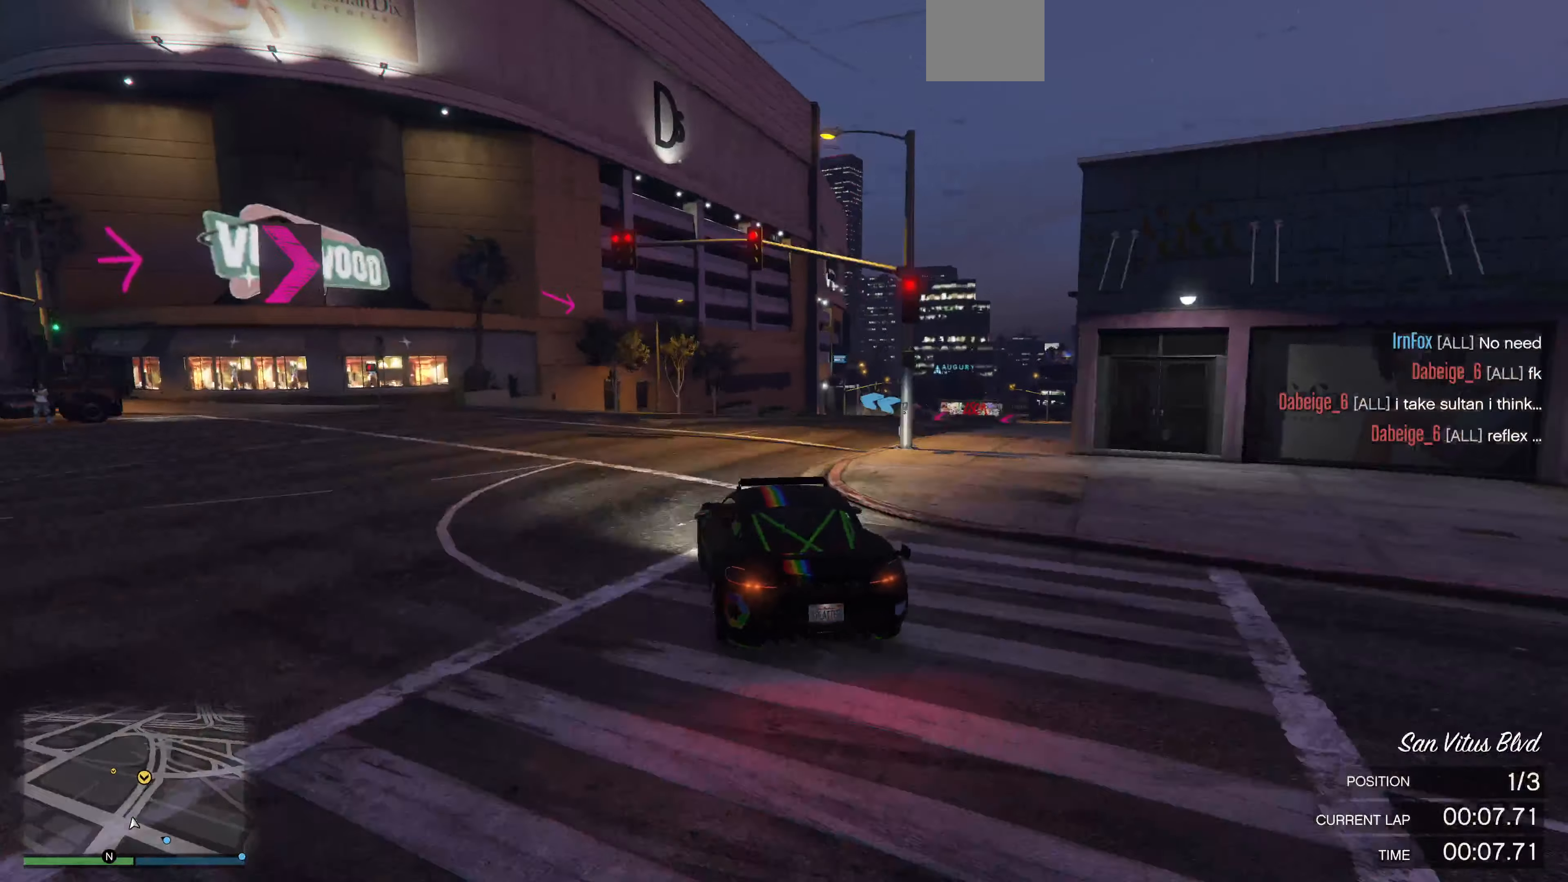
{"buttons": ["R2"], "left_stick": "center", "right_stick": "right", "events": [[66, "R2", "down"], [100, "left_stick", "right"], [300, "left_stick", "center"], [366, "left_stick", "right"], [466, "left_stick", "center"]]}
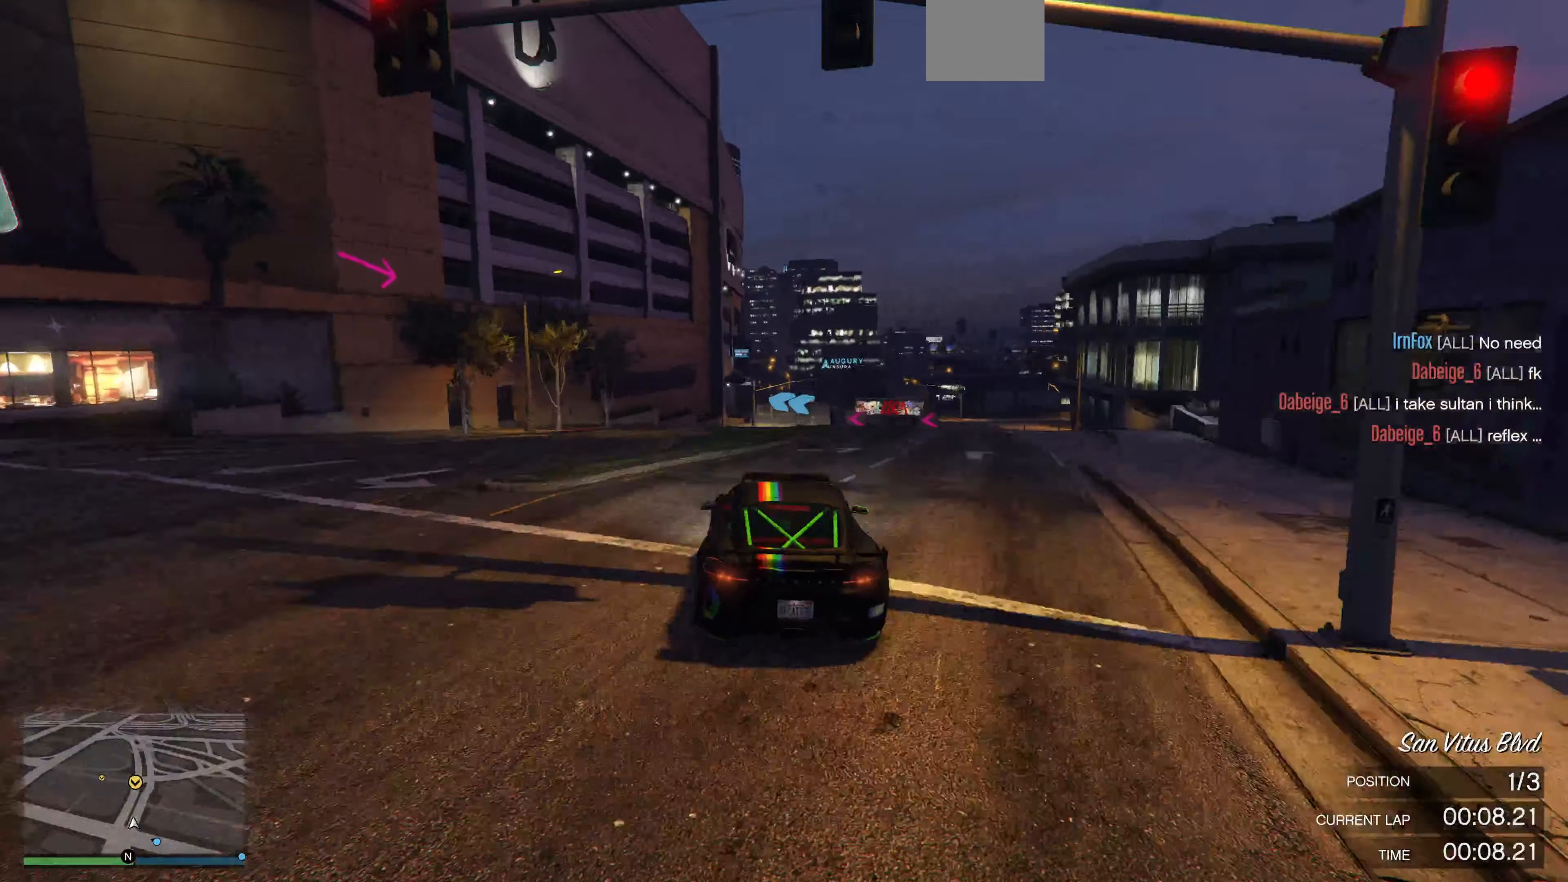
{"buttons": ["R2"], "left_stick": "right", "right_stick": "center", "events": [[166, "left_stick", "right"], [300, "right_stick", "center"], [366, "left_stick", "center"], [500, "left_stick", "right"]]}
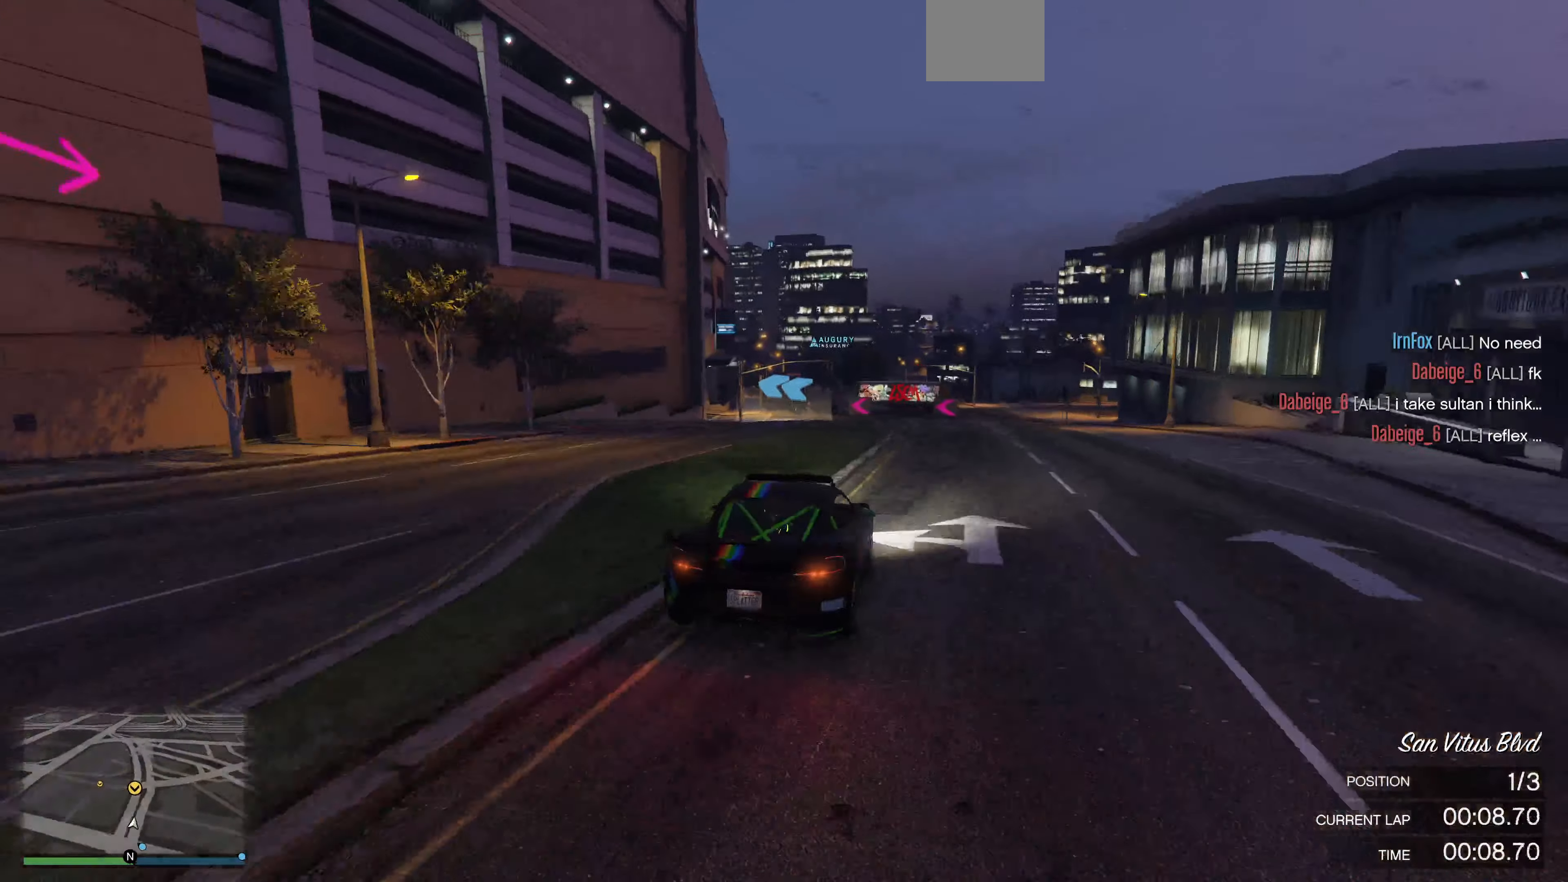
{"buttons": [], "left_stick": "center", "right_stick": "left", "events": [[133, "left_stick", "center"], [233, "R2", "up"], [466, "right_stick", "left"]]}
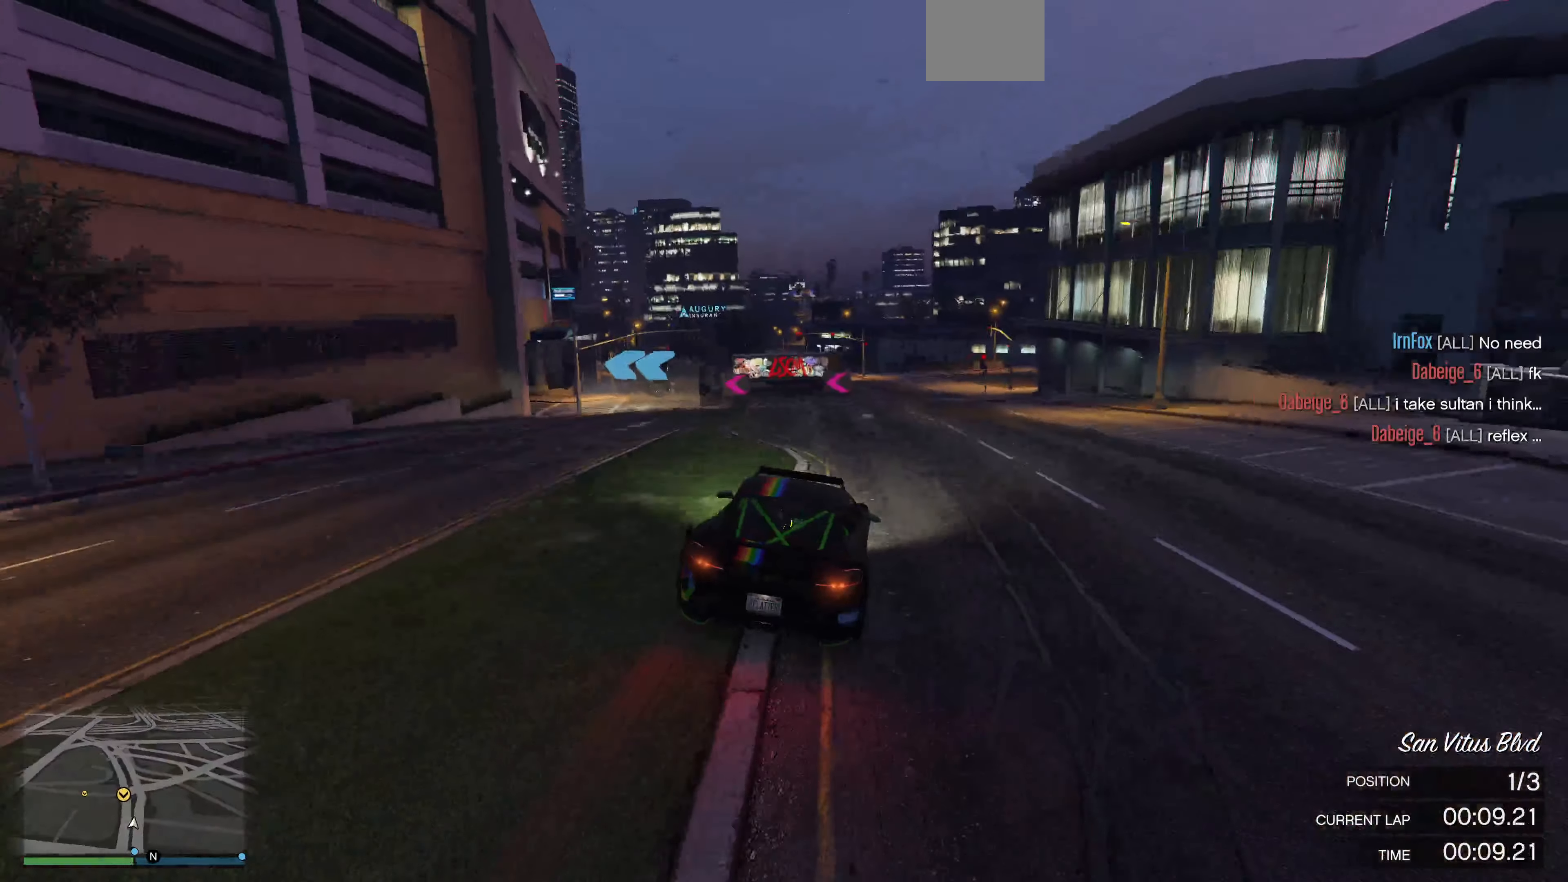
{"buttons": [], "left_stick": "left", "right_stick": "left", "events": [[133, "left_stick", "left"], [300, "left_stick", "center"], [433, "left_stick", "left"]]}
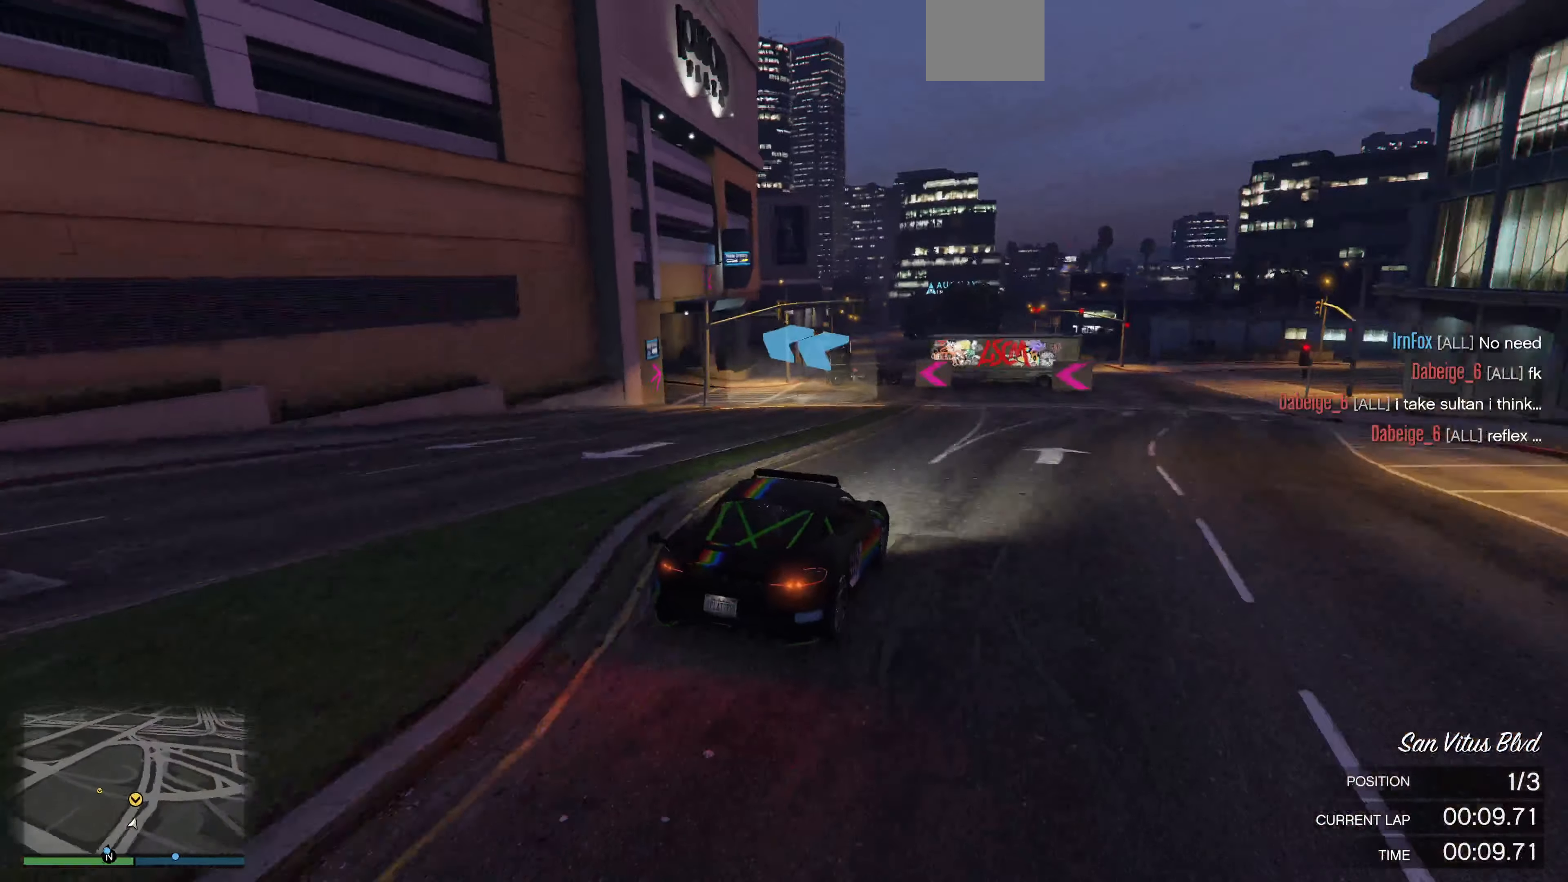
{"buttons": [], "left_stick": "down-left", "right_stick": "left", "events": [[100, "left_stick", "center"], [166, "left_stick", "left"], [366, "left_stick", "center"], [500, "left_stick", "down-left"]]}
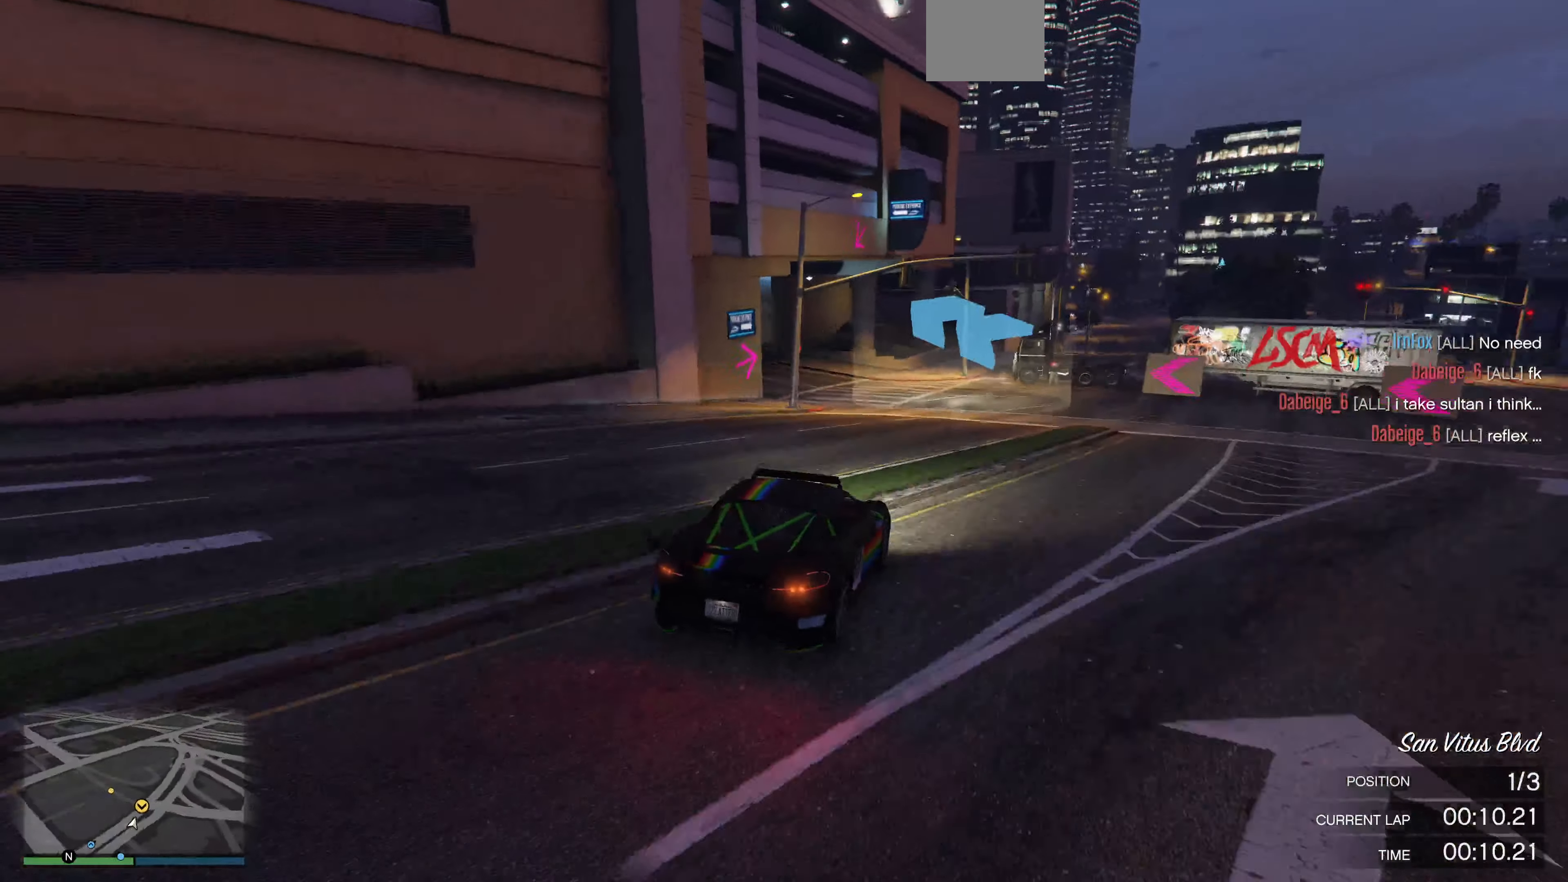
{"buttons": [], "left_stick": "left", "right_stick": "left", "events": [[133, "left_stick", "center"], [233, "left_stick", "left"], [400, "left_stick", "center"], [466, "left_stick", "left"]]}
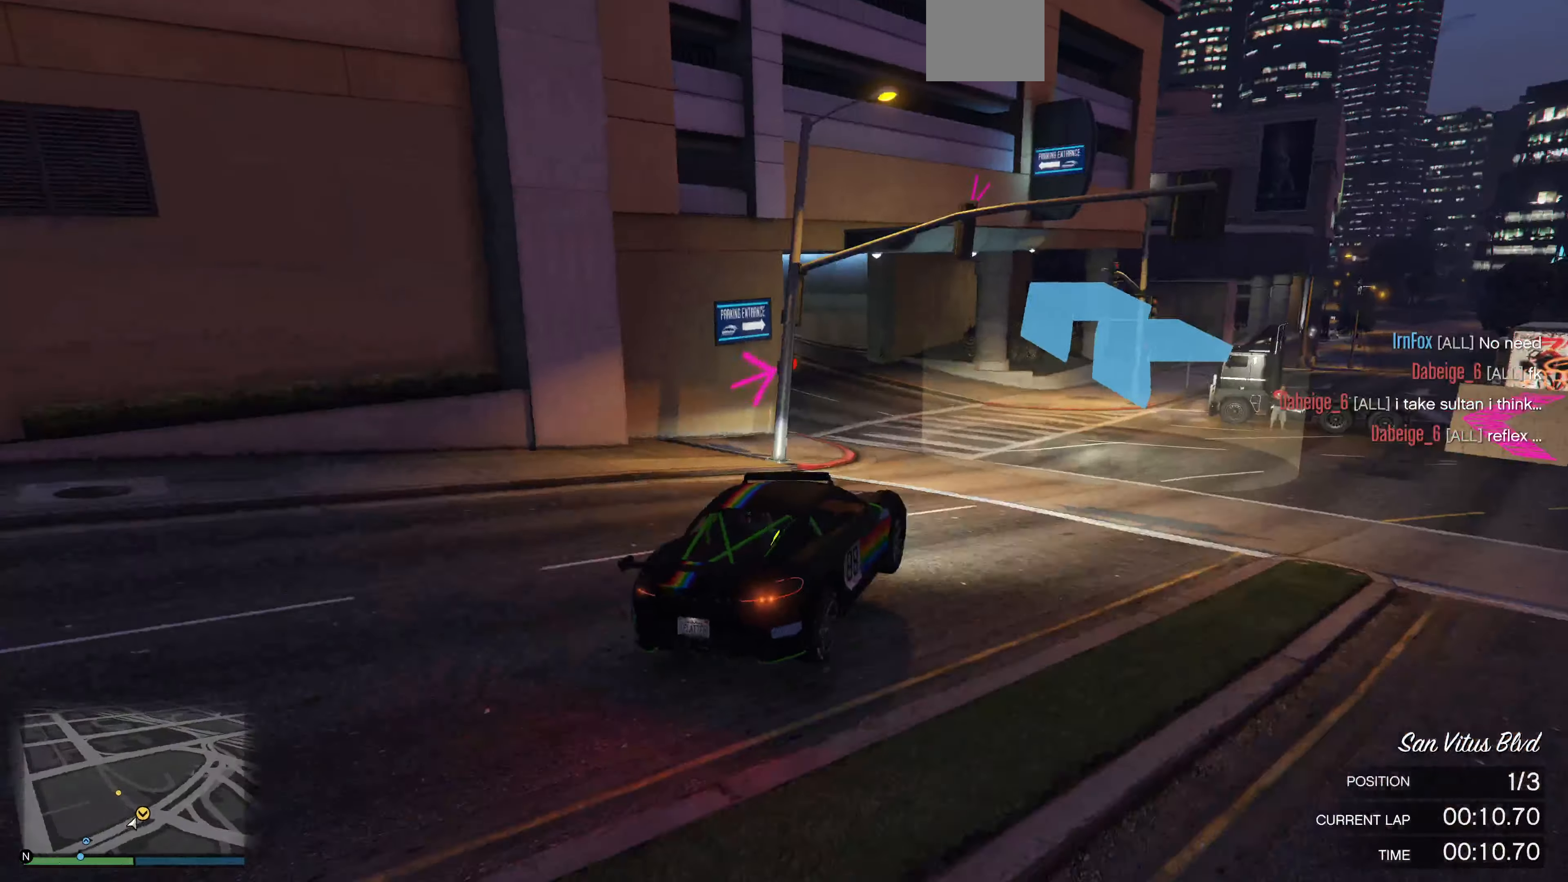
{"buttons": ["L2"], "left_stick": "left", "right_stick": "left", "events": [[333, "L2", "down"]]}
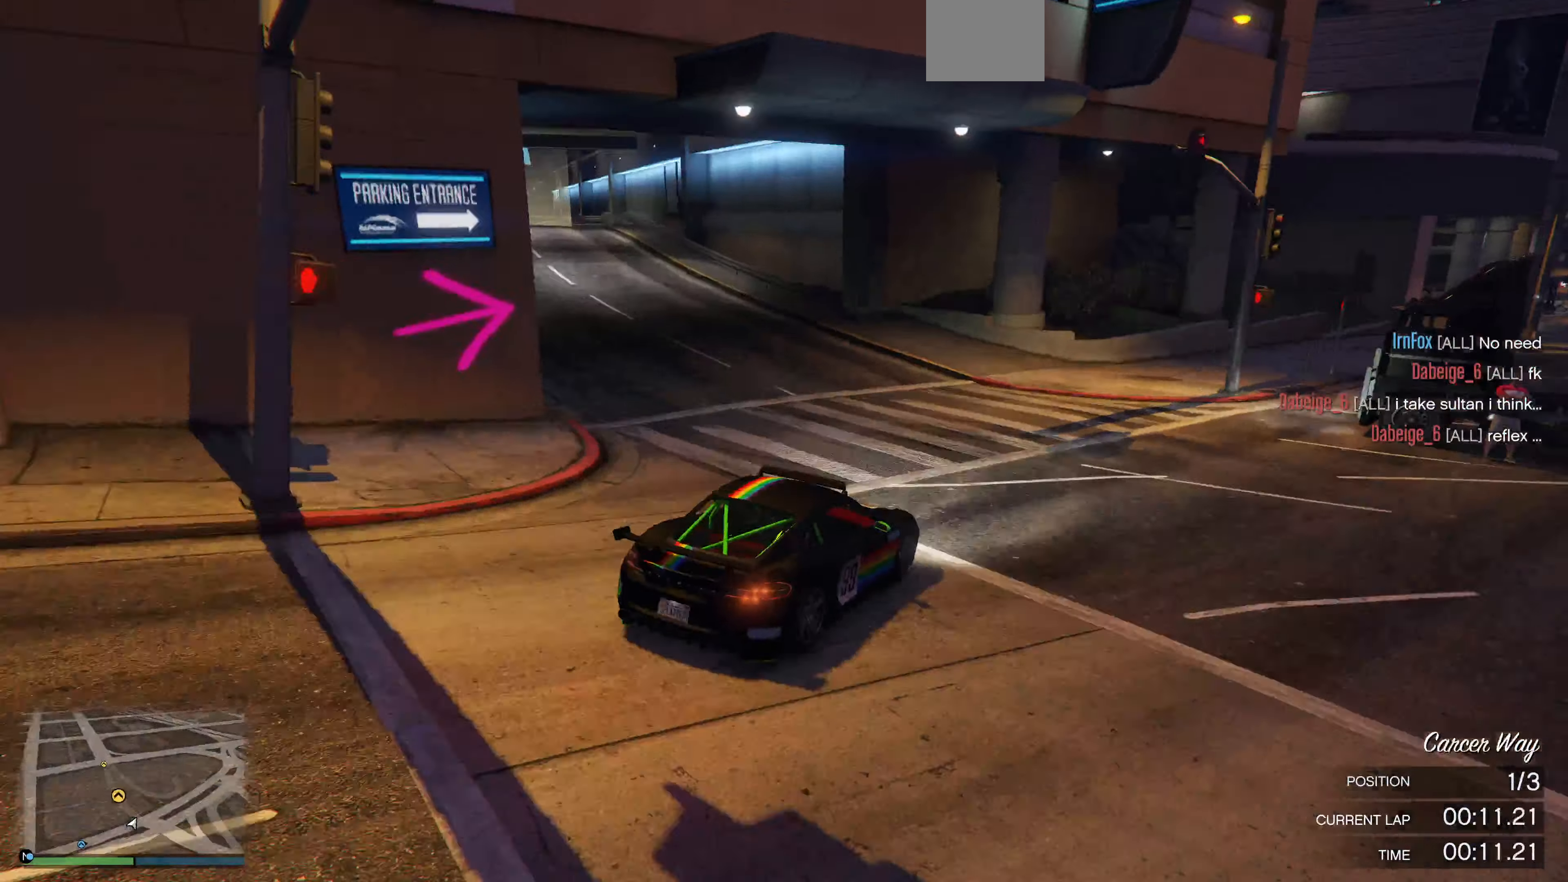
{"buttons": ["R2"], "left_stick": "center", "right_stick": "left", "events": [[167, "L2", "up"], [467, "R2", "down"], [467, "left_stick", "center"]]}
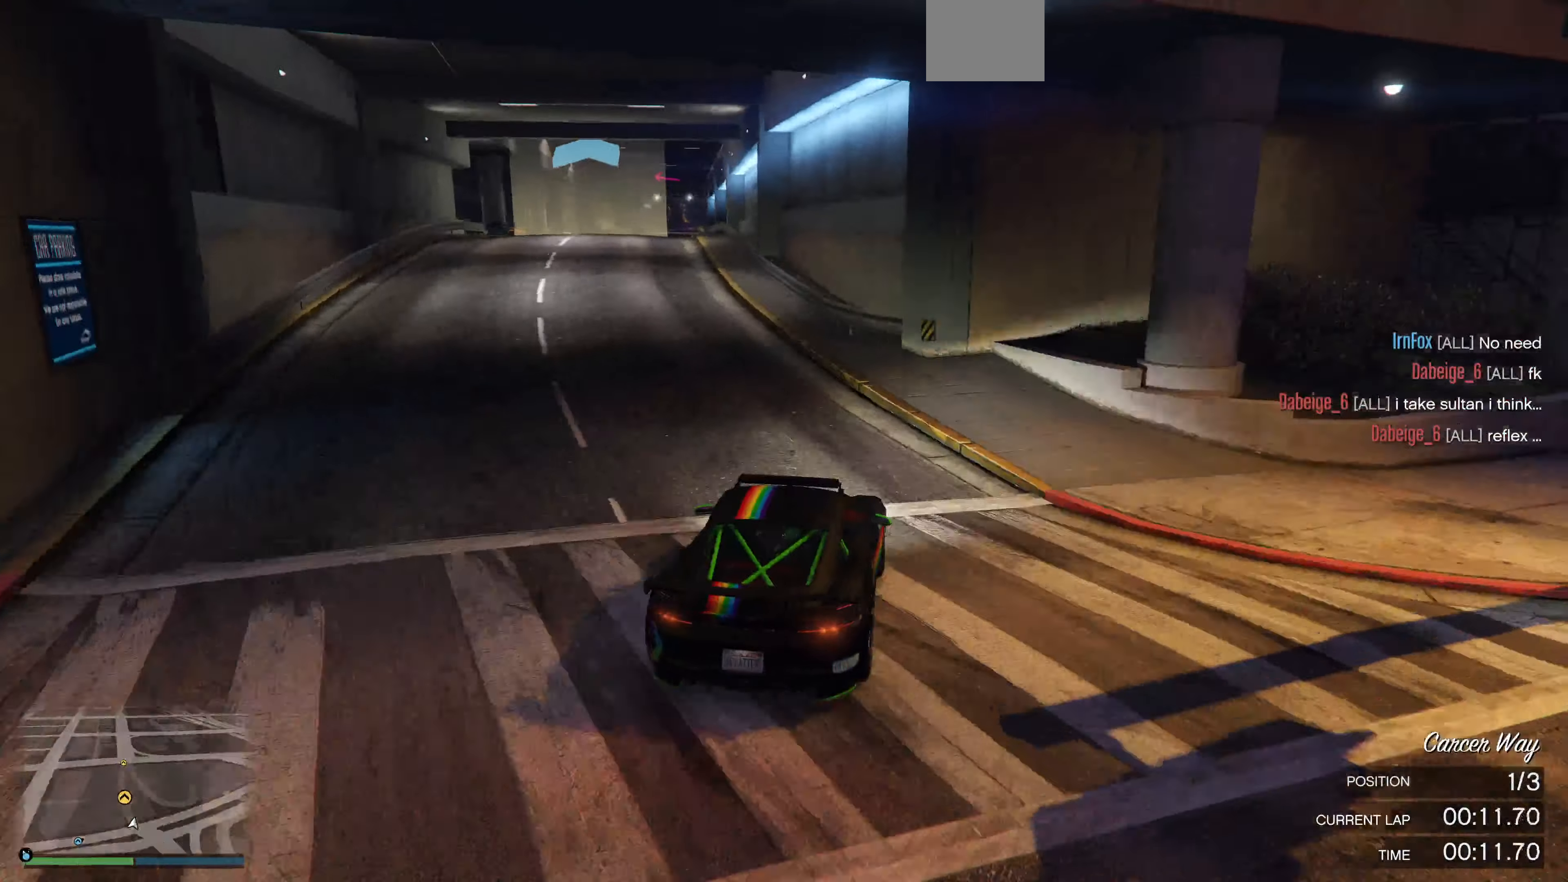
{"buttons": ["R2"], "left_stick": "center", "right_stick": "center", "events": [[234, "right_stick", "center"], [334, "left_stick", "left"], [434, "left_stick", "center"]]}
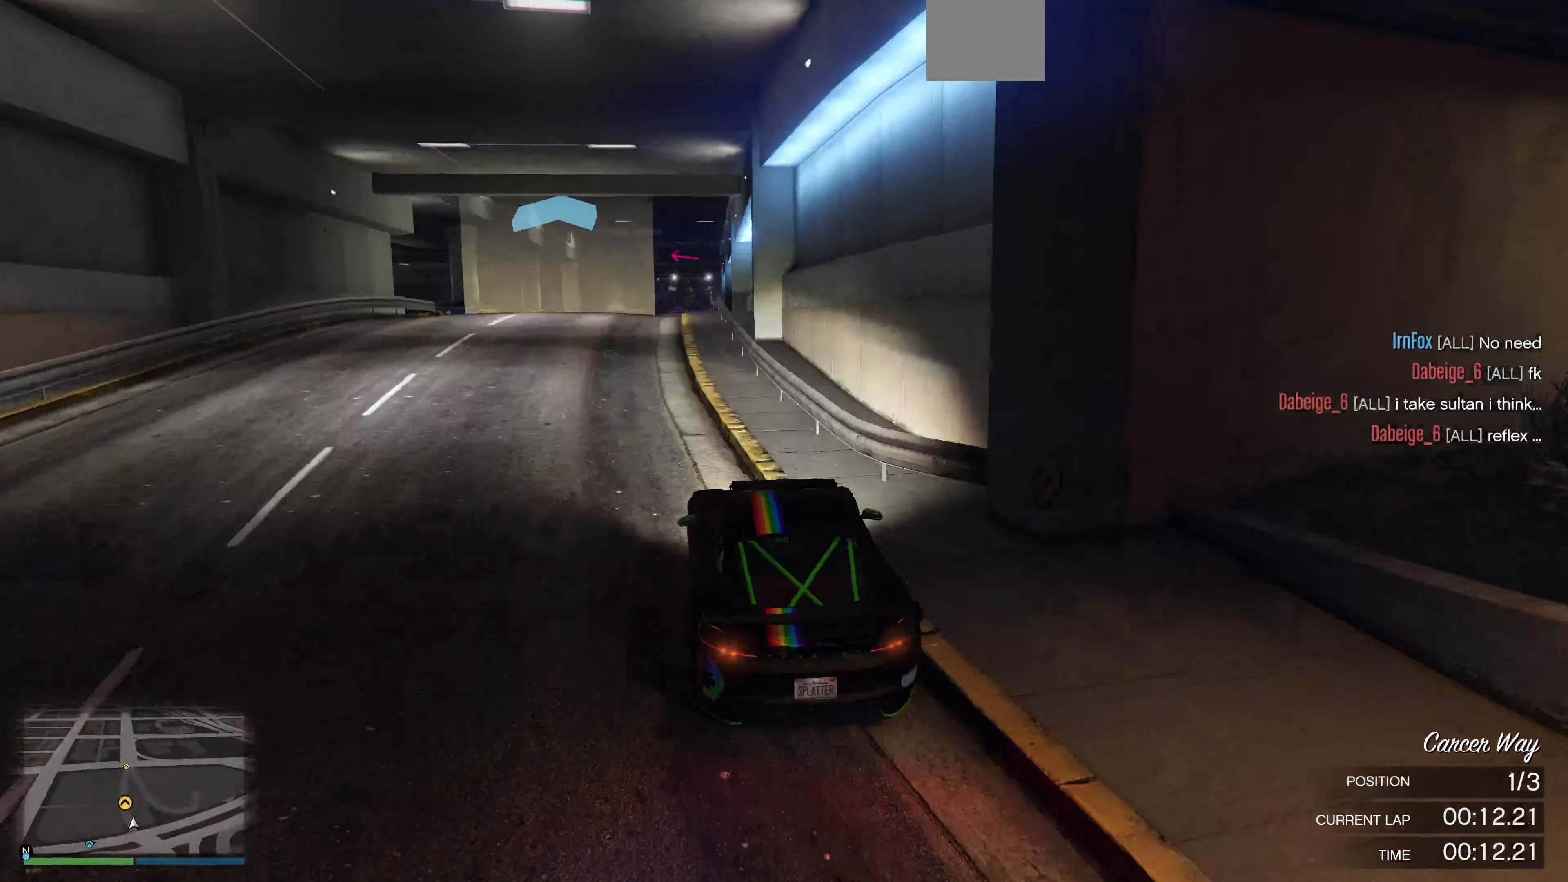
{"buttons": ["R2"], "left_stick": "center", "right_stick": "center", "events": [[267, "left_stick", "left"], [334, "left_stick", "center"]]}
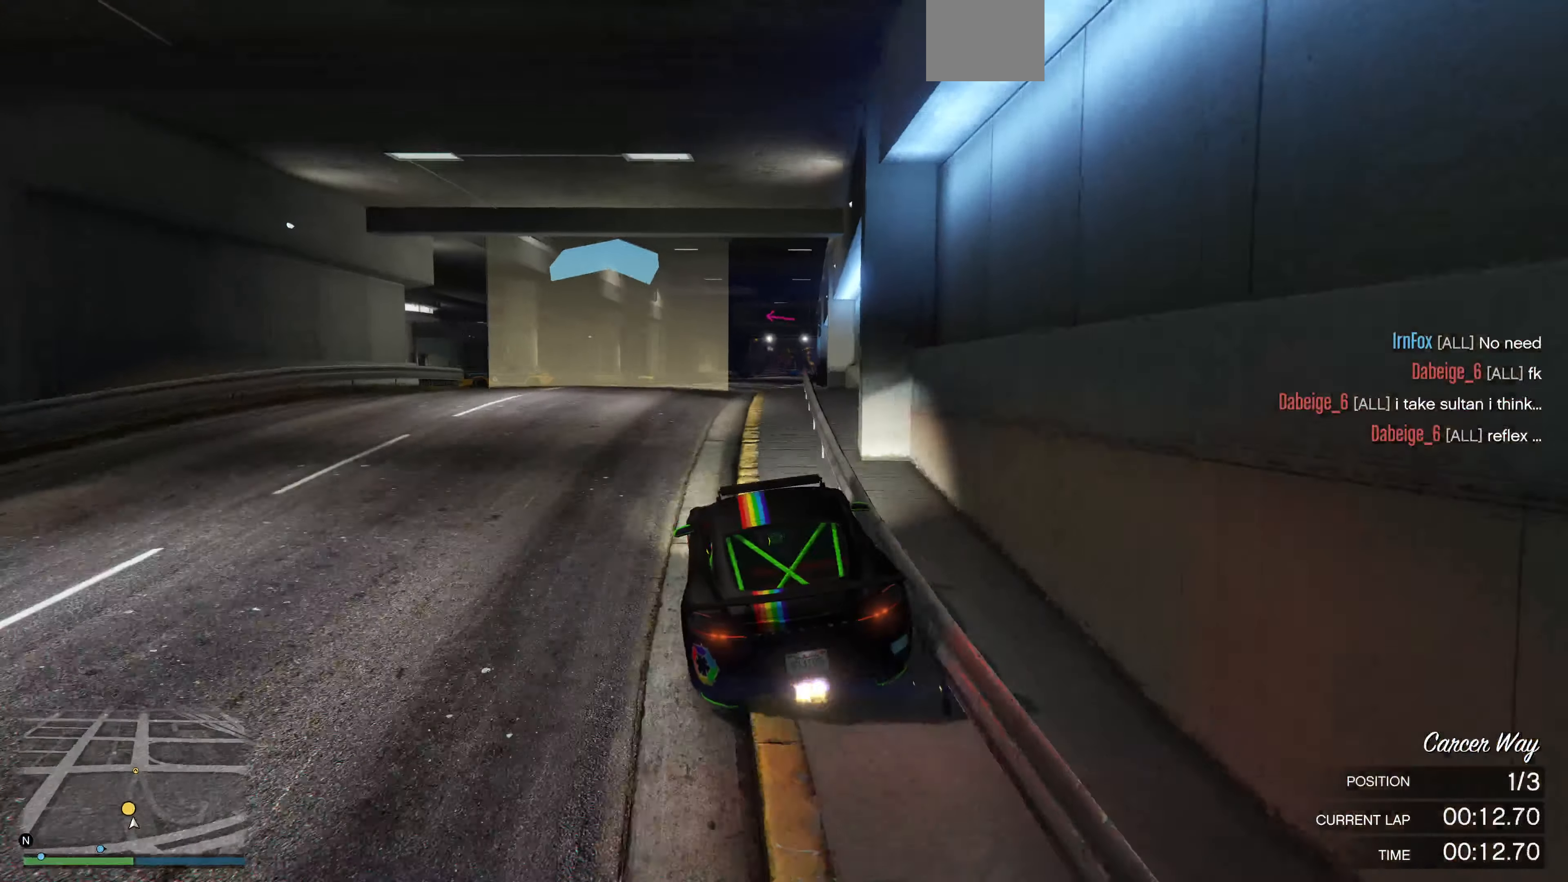
{"buttons": ["R2"], "left_stick": "center", "right_stick": "center", "events": [[34, "left_stick", "right"], [134, "left_stick", "center"], [267, "left_stick", "right"], [367, "left_stick", "center"]]}